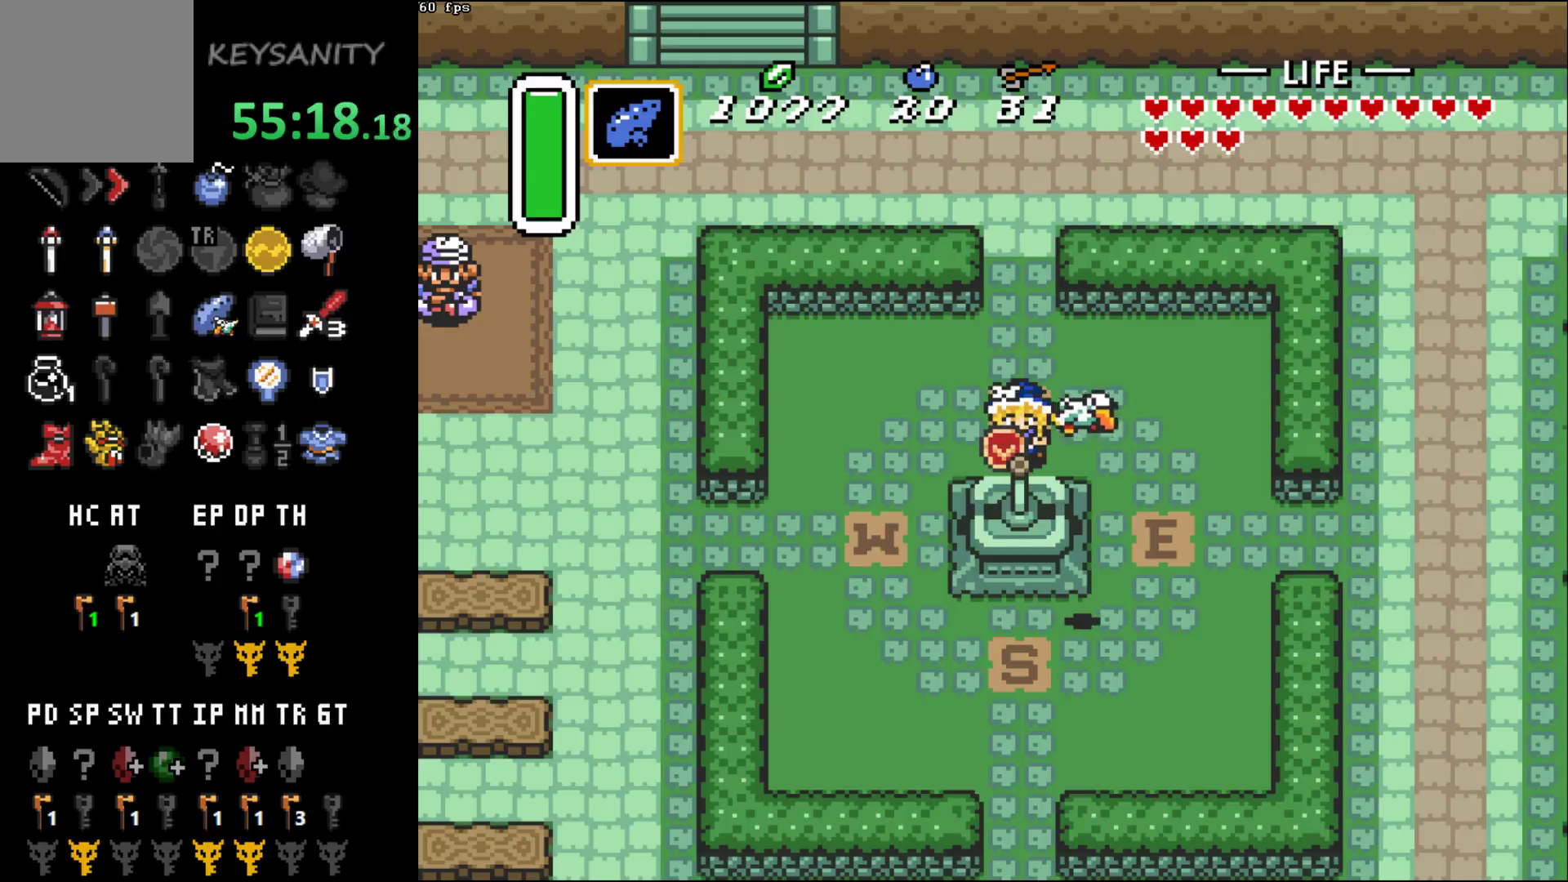
Gameplay with a controller (Xbox layout); each line is a JSON object with the inputs held at the frame after it. "events" lists button and stick changes between this image and that frame as [ms after this image, input, new state], when the widget could be followed in between. Not read: L3 R3 right_stick.
{"buttons": [], "left_stick": "down-right", "events": []}
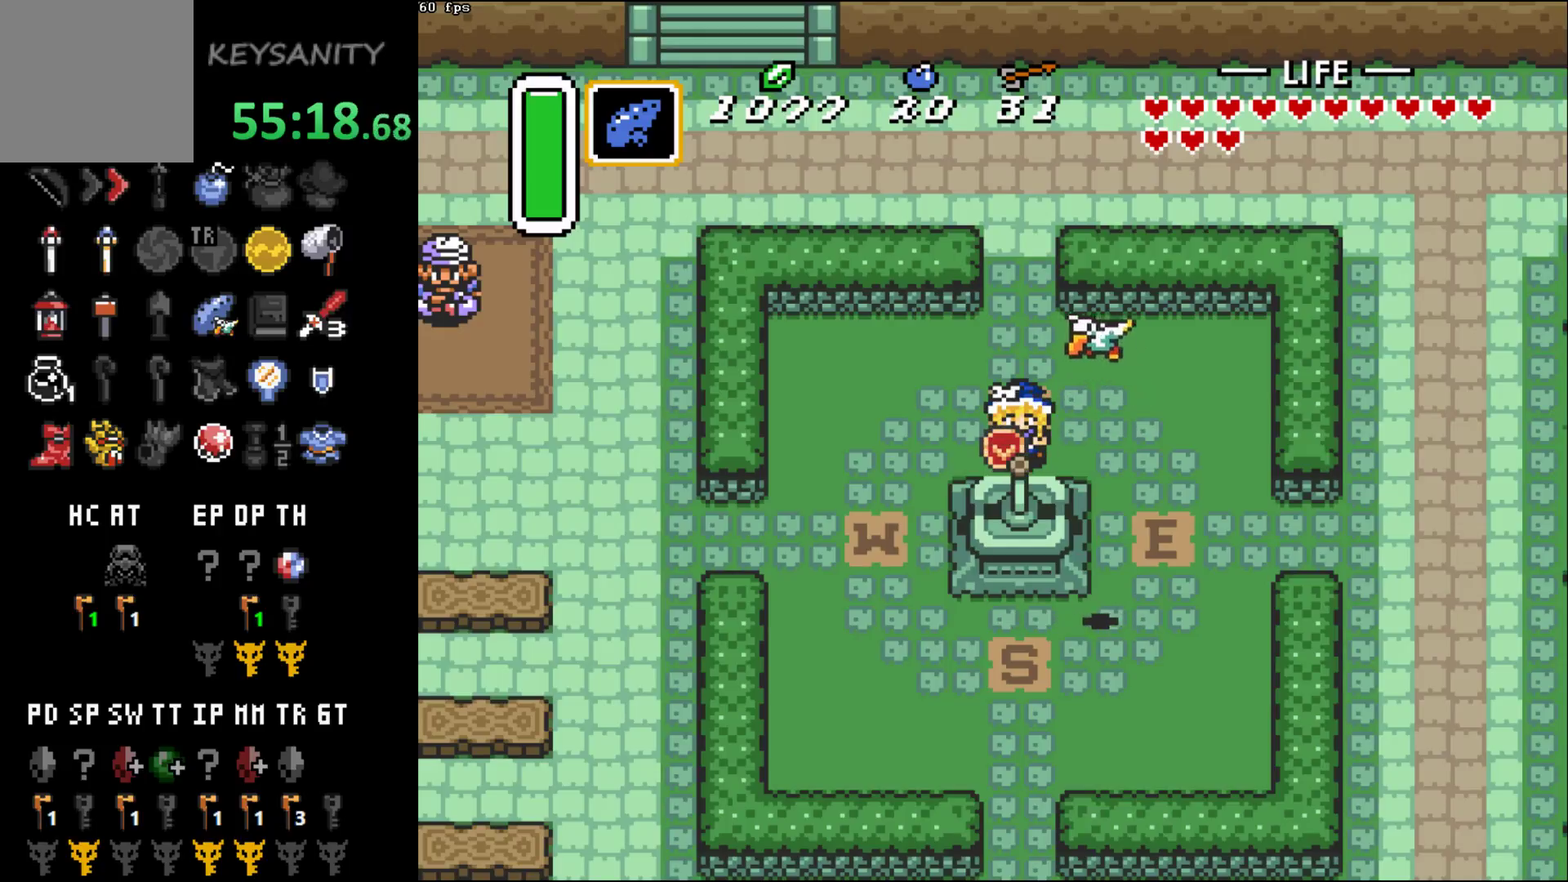
{"buttons": [], "left_stick": "right"}
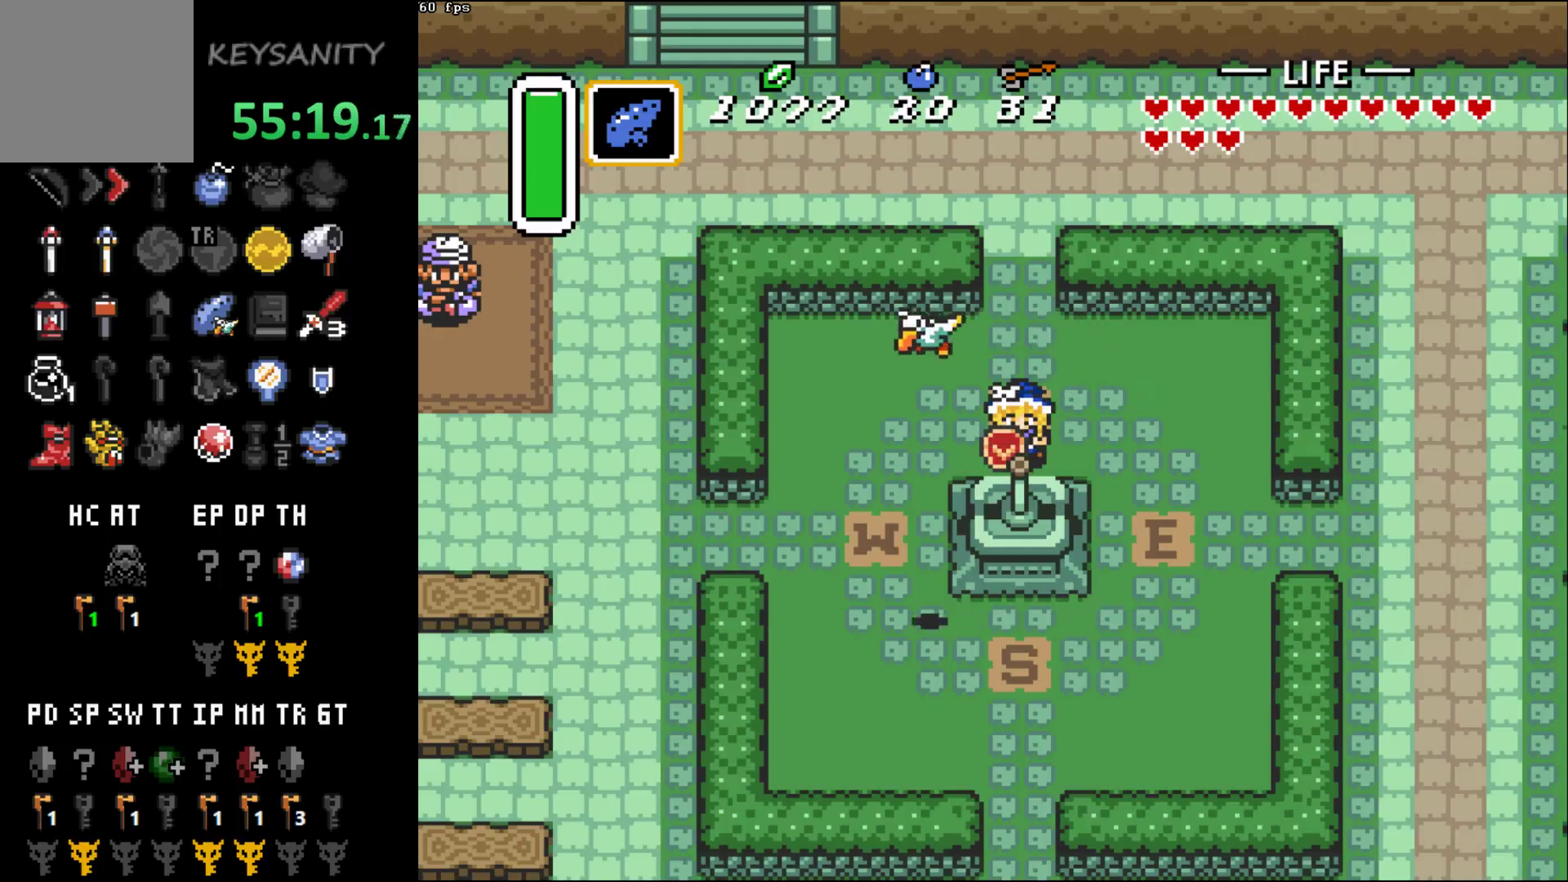
{"buttons": [], "left_stick": "right"}
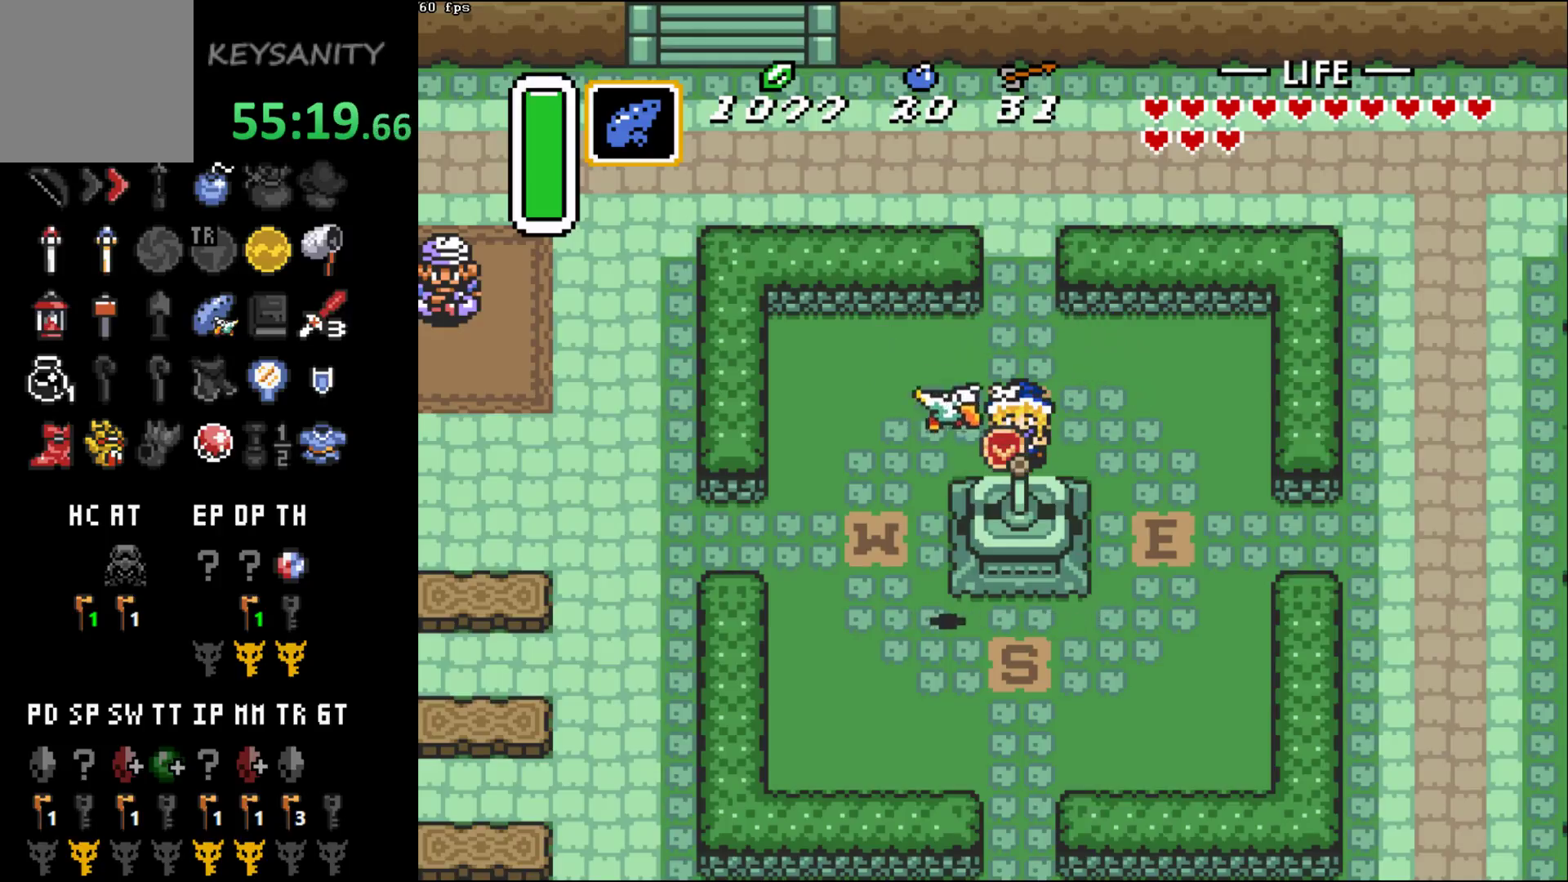
{"buttons": [], "left_stick": "center", "events": [[233, "left_stick", "down"], [367, "left_stick", "center"]]}
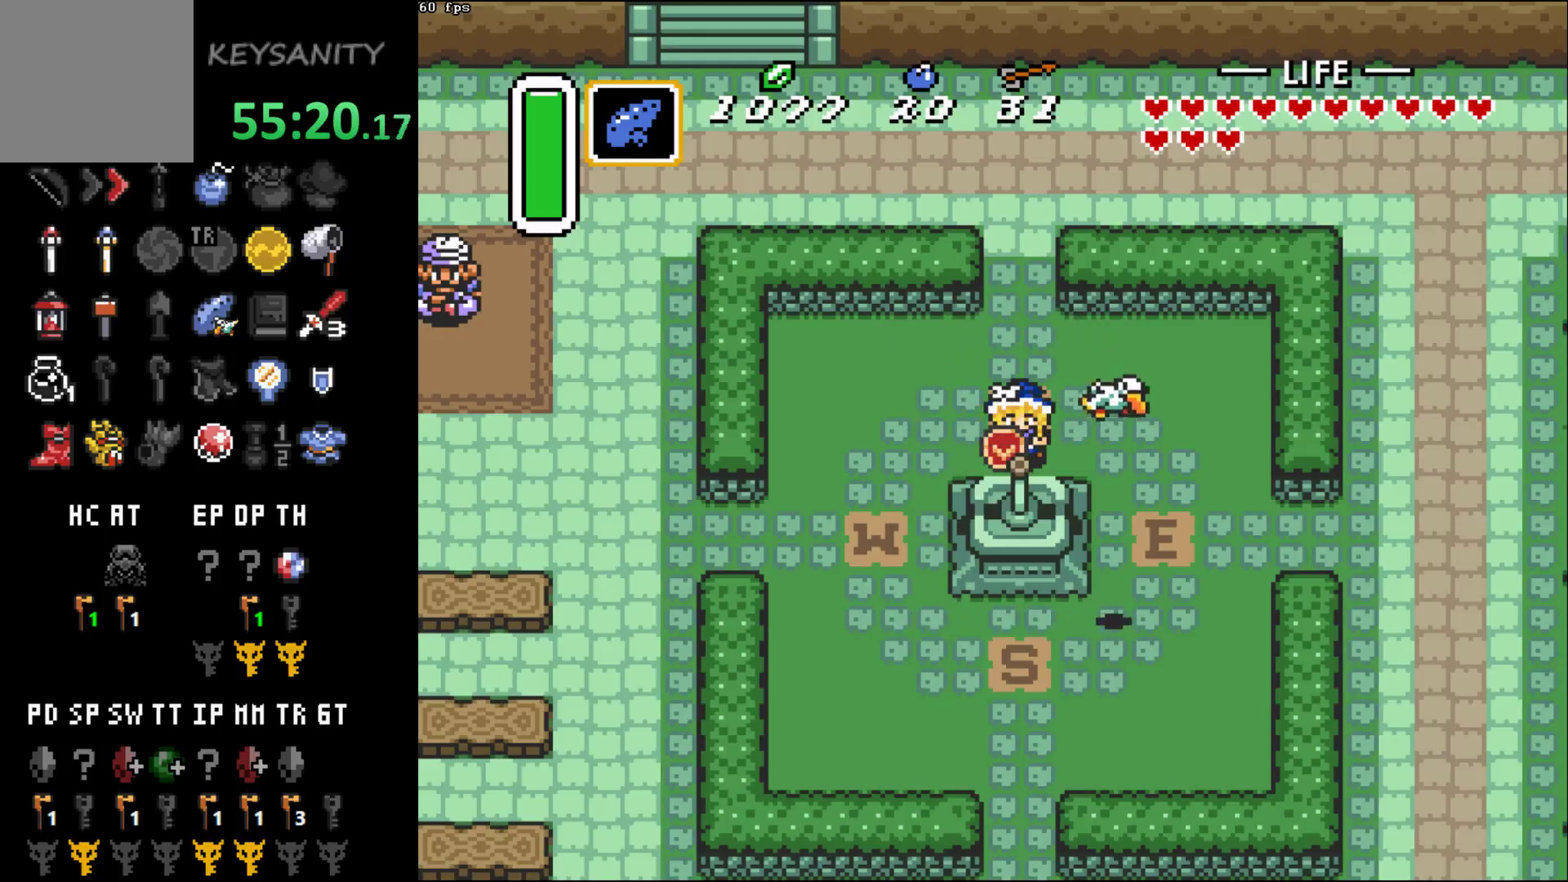
{"buttons": [], "left_stick": "center", "events": [[117, "left_stick", "right"], [417, "left_stick", "center"]]}
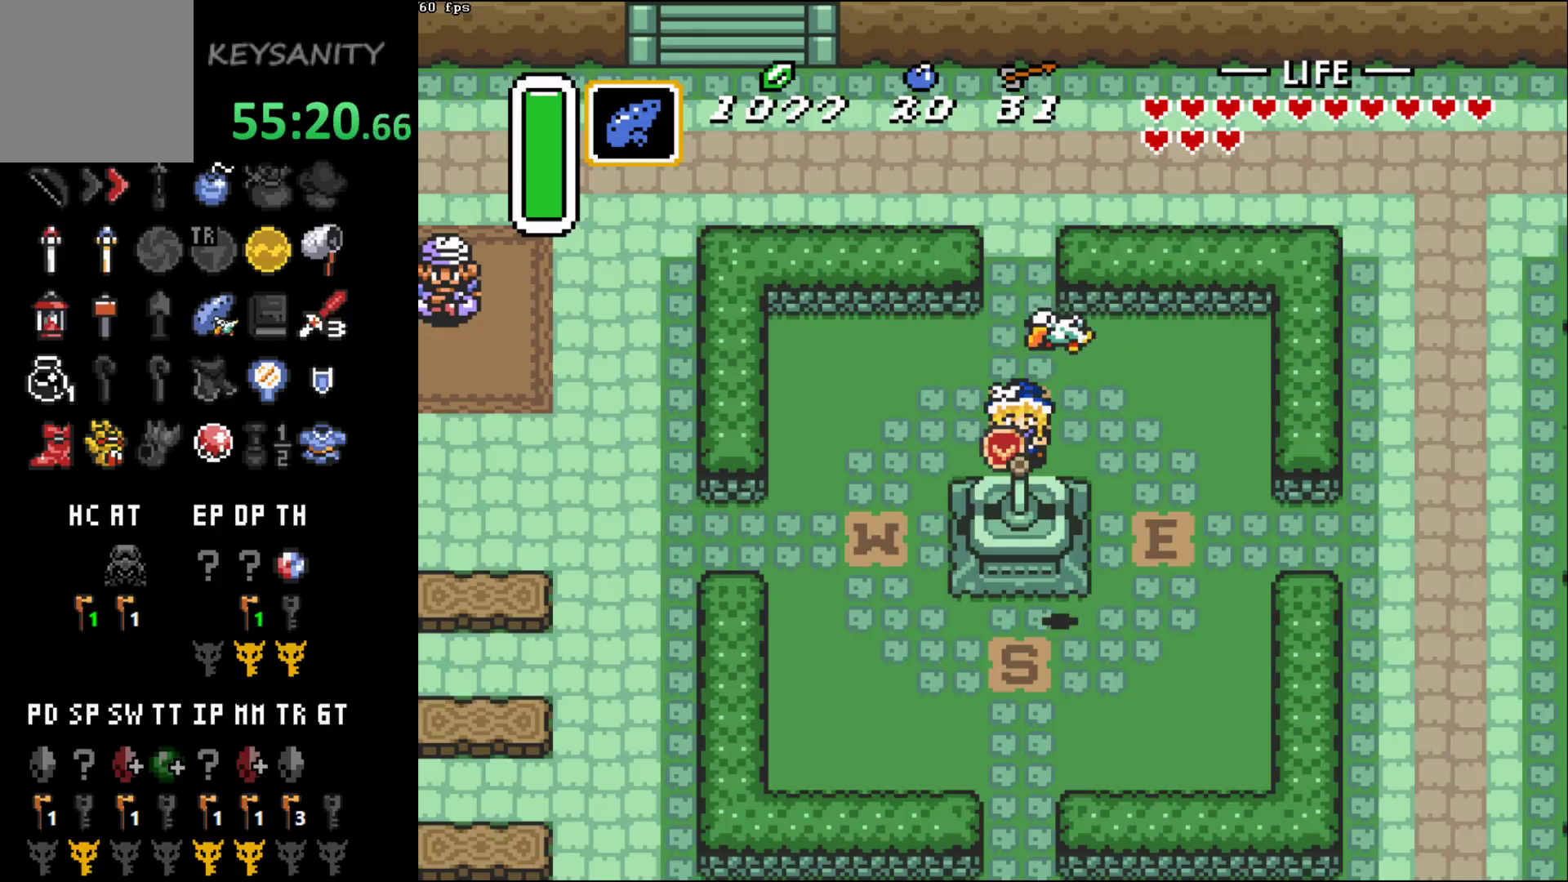
{"buttons": [], "left_stick": "right", "events": [[167, "left_stick", "right"]]}
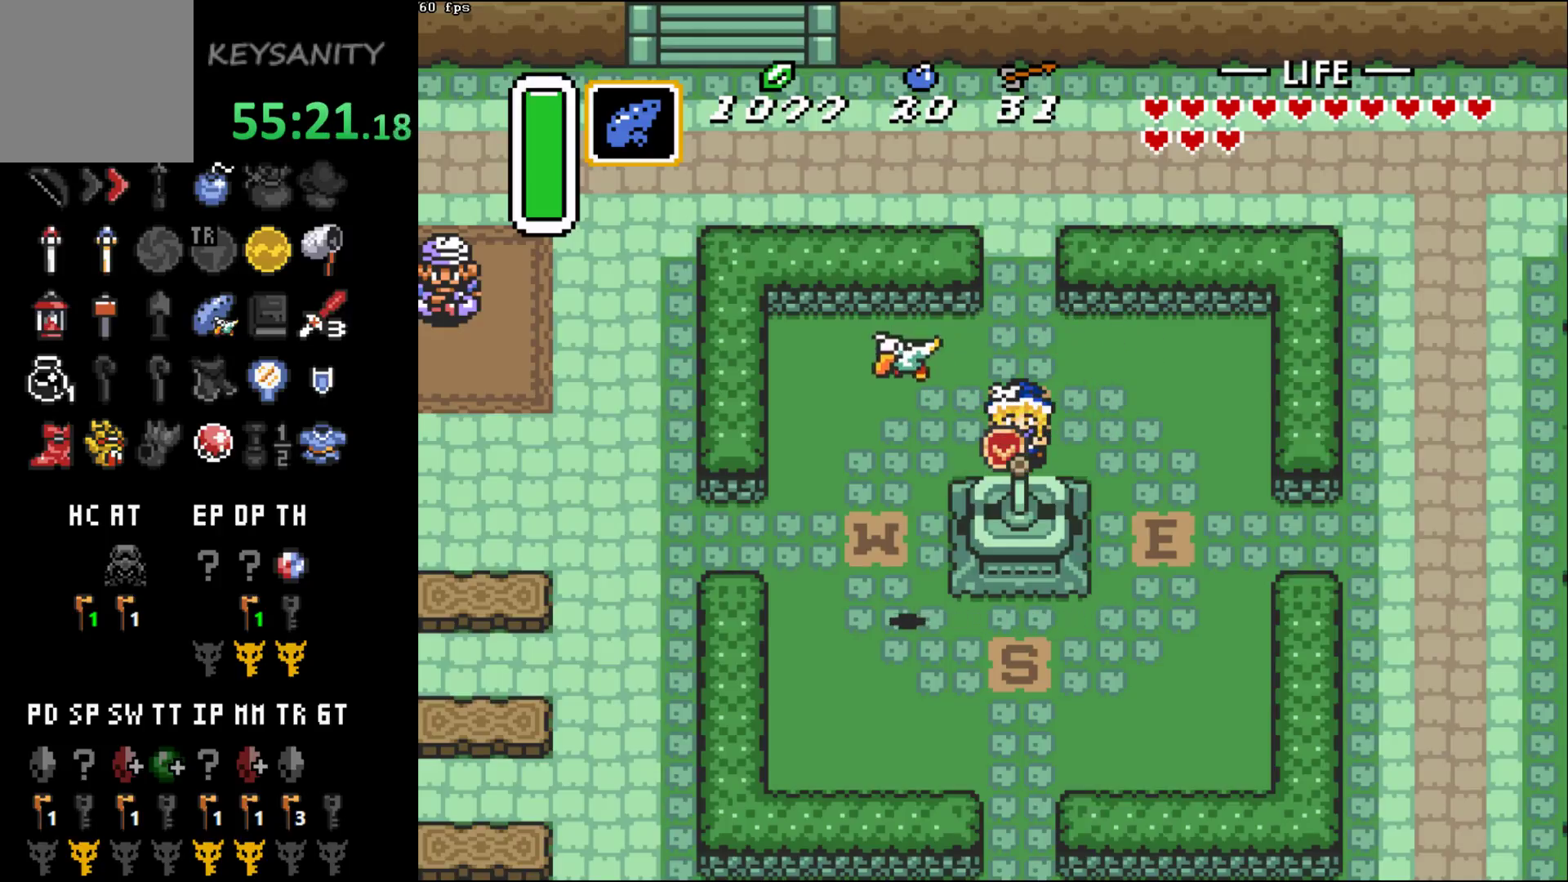
{"buttons": [], "left_stick": "right", "events": []}
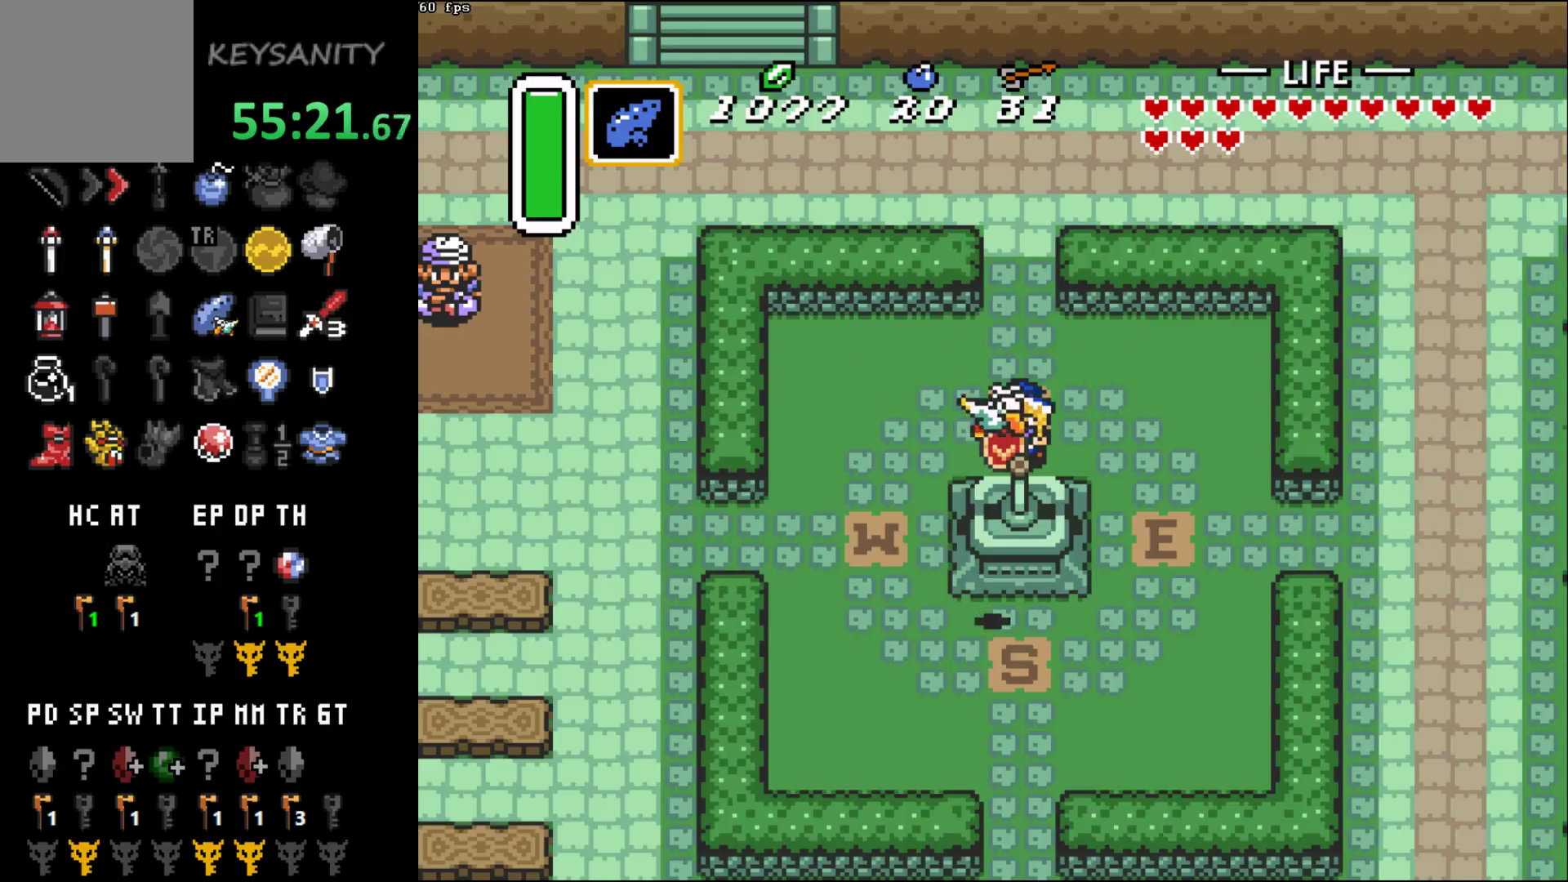
{"buttons": [], "left_stick": "center", "events": [[433, "left_stick", "center"]]}
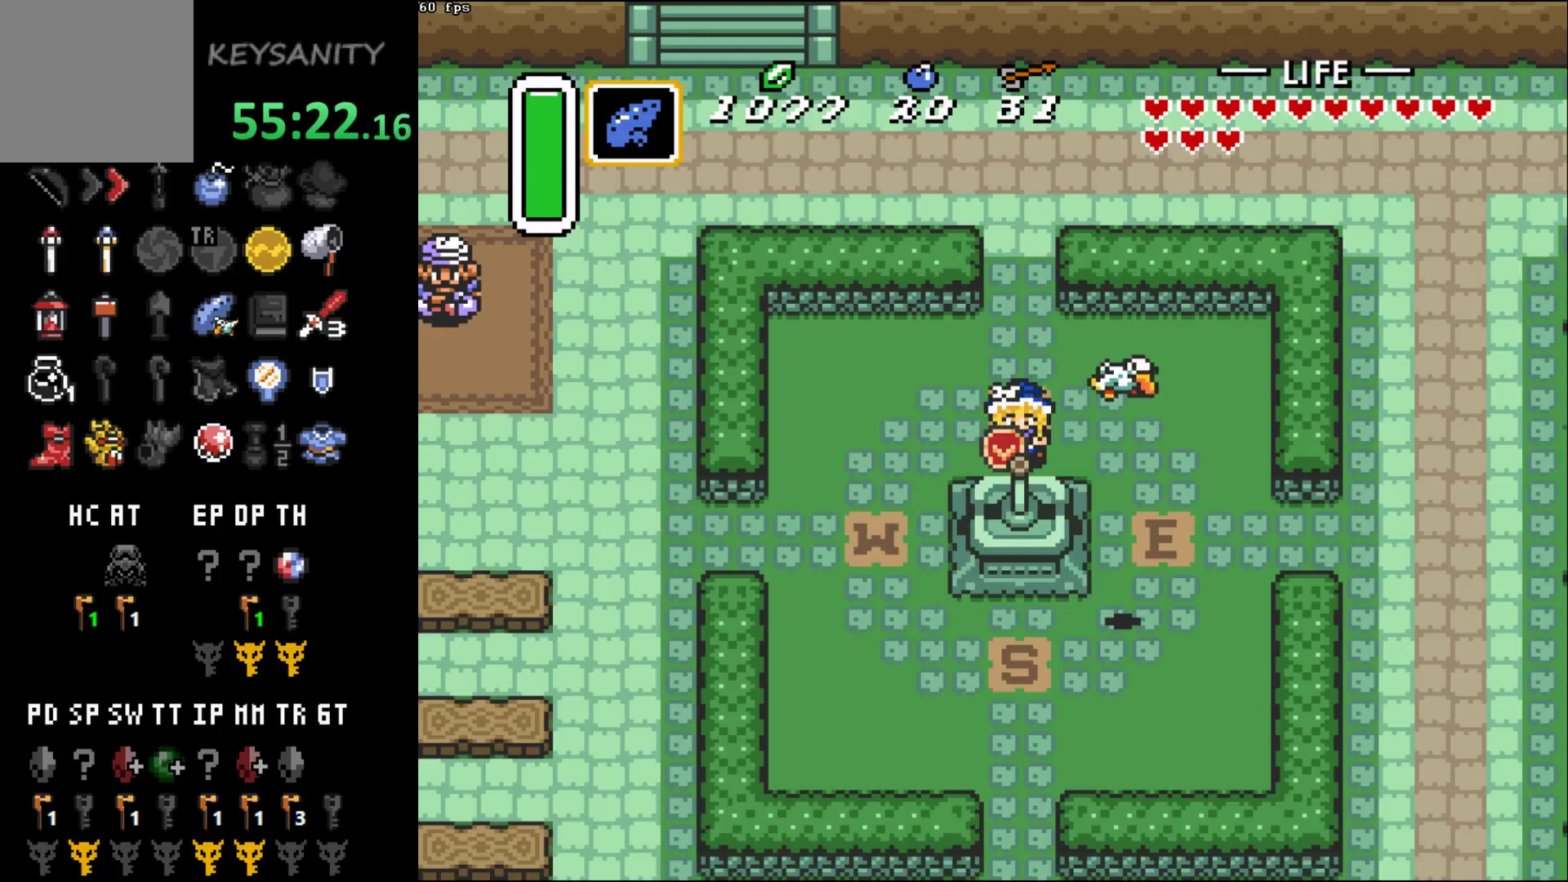
{"buttons": [], "left_stick": "right", "events": [[200, "left_stick", "right"]]}
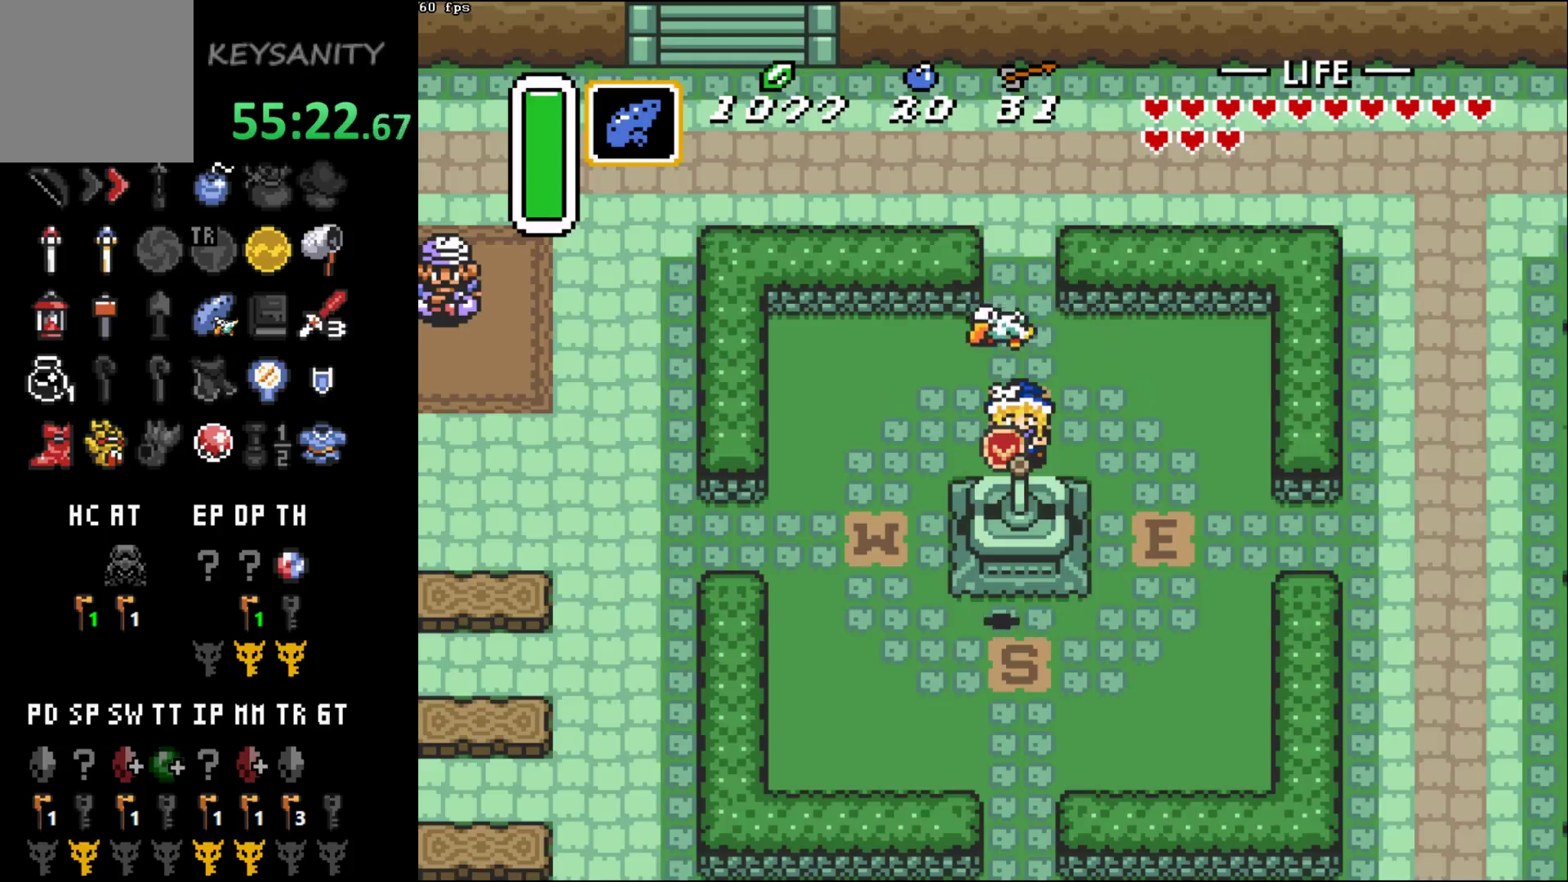
{"buttons": [], "left_stick": "right", "events": []}
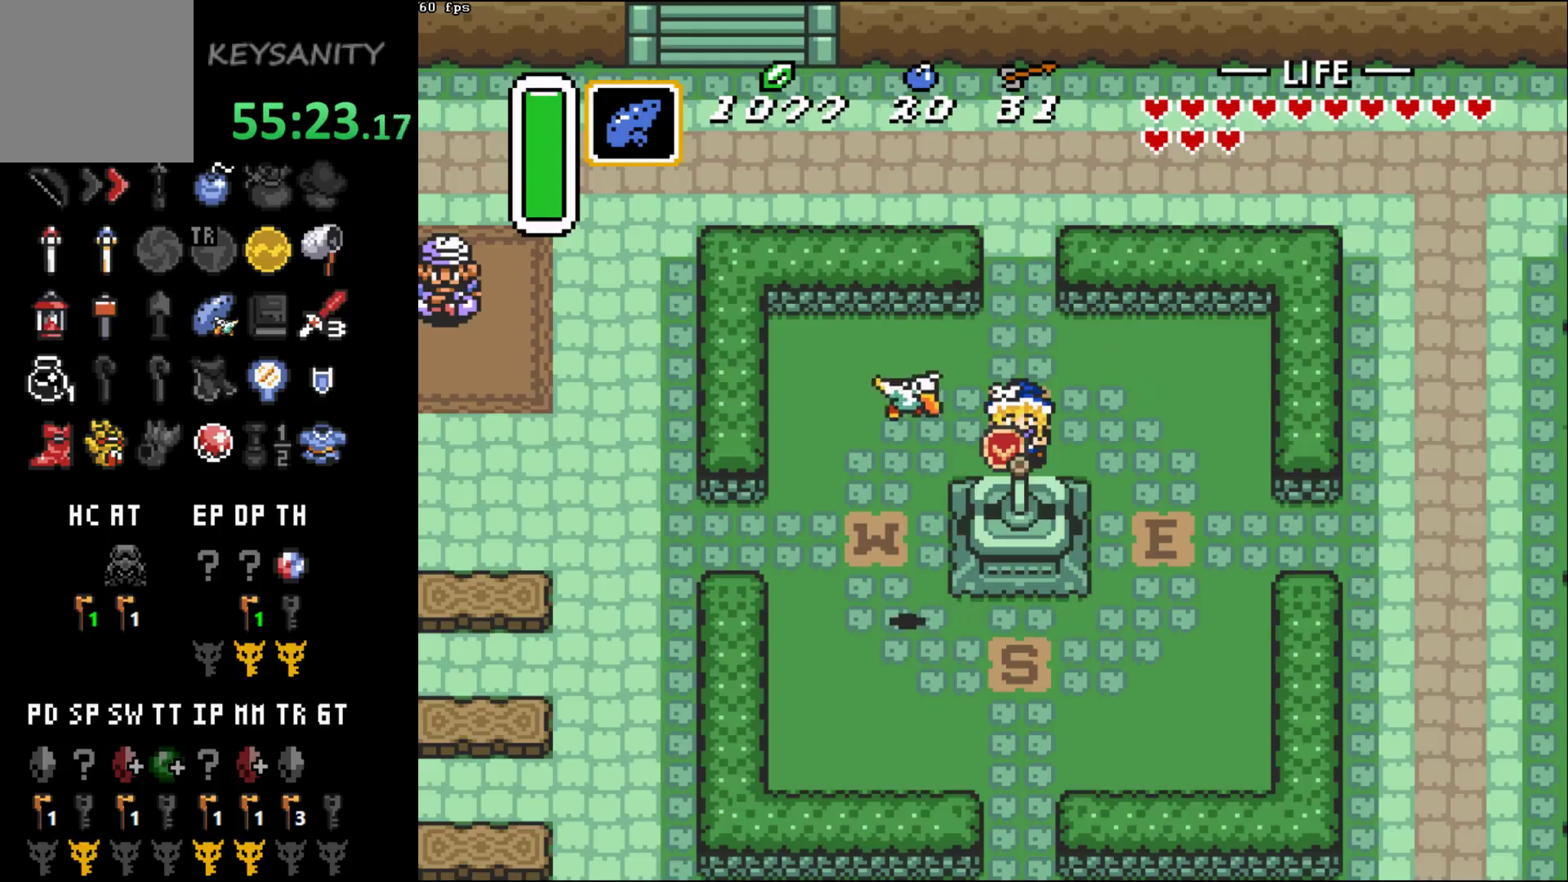
{"buttons": [], "left_stick": "right", "events": []}
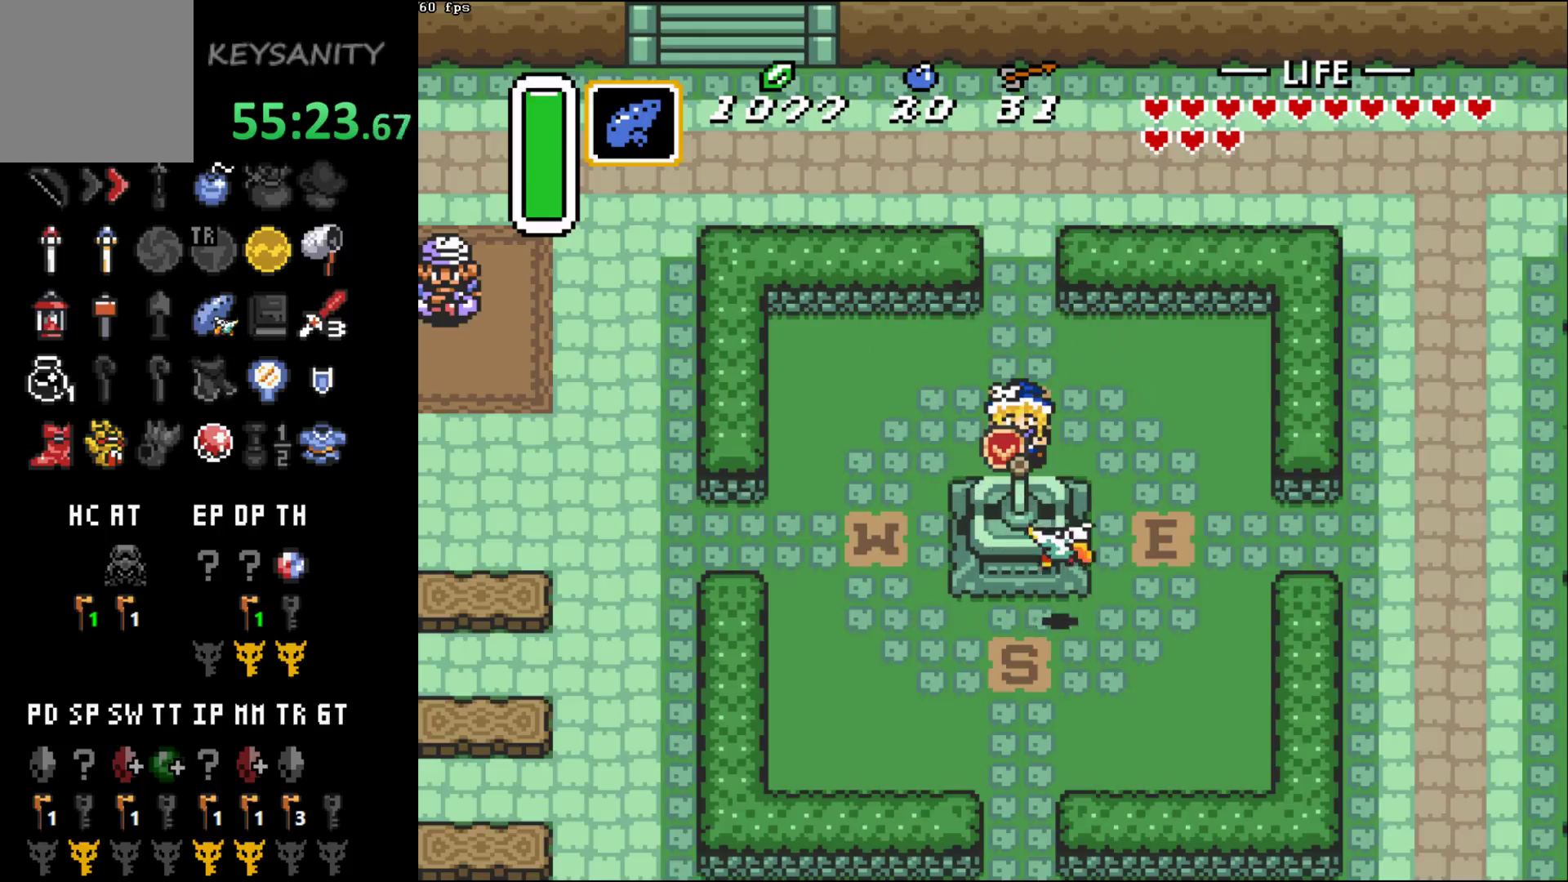
{"buttons": [], "left_stick": "right", "events": []}
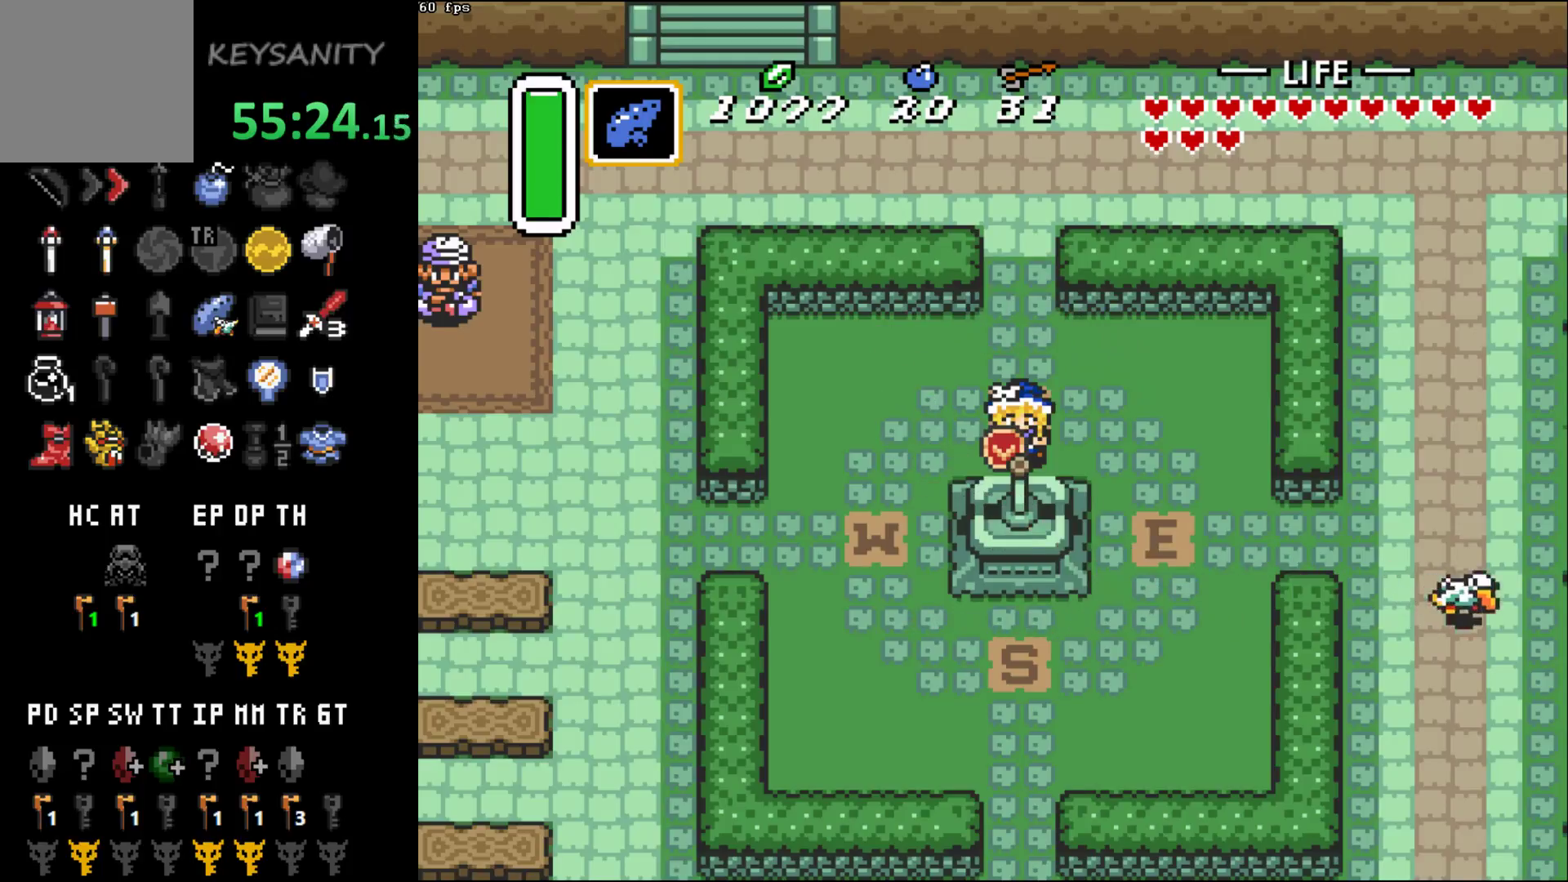
{"buttons": [], "left_stick": "down-right", "events": [[500, "left_stick", "down-right"]]}
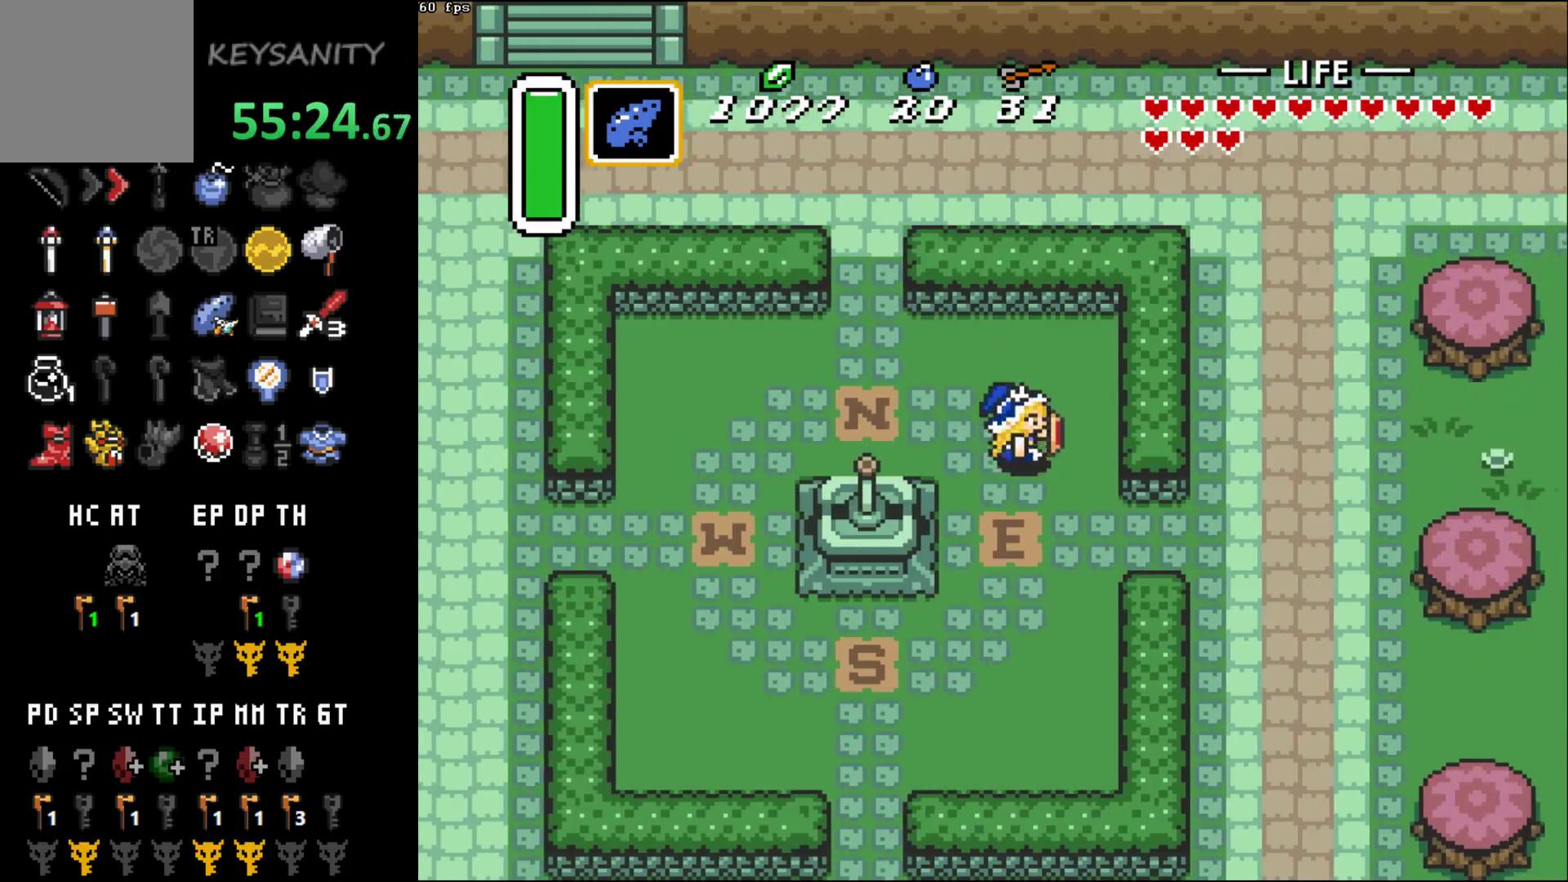
{"buttons": [], "left_stick": "down-right", "events": []}
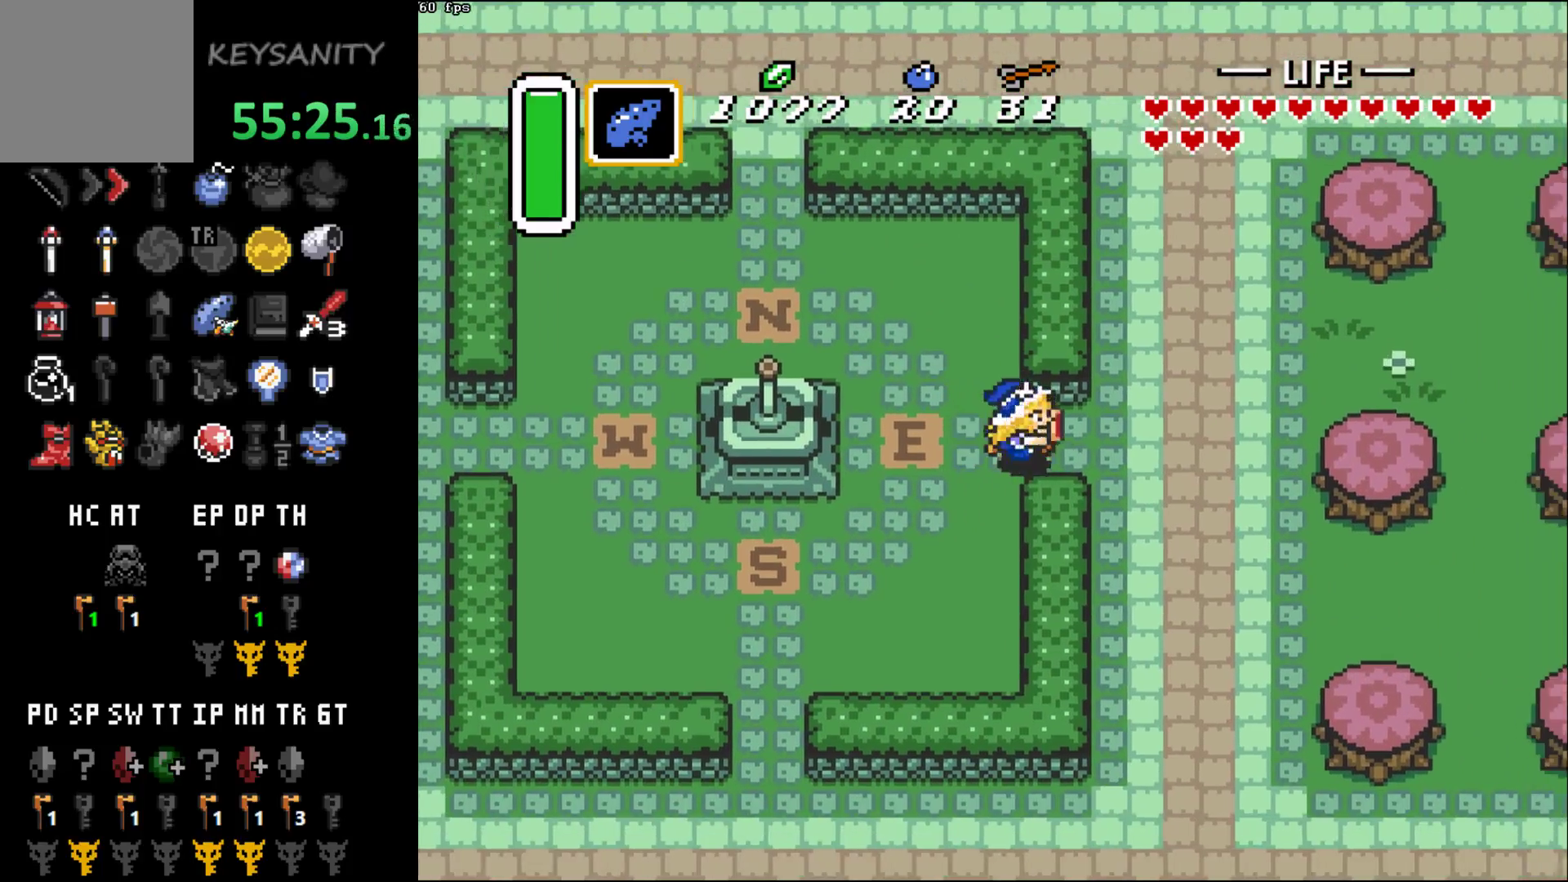
{"buttons": ["B"], "left_stick": "down", "events": [[17, "left_stick", "right"], [267, "left_stick", "down-right"], [400, "left_stick", "down"], [417, "B", "down"]]}
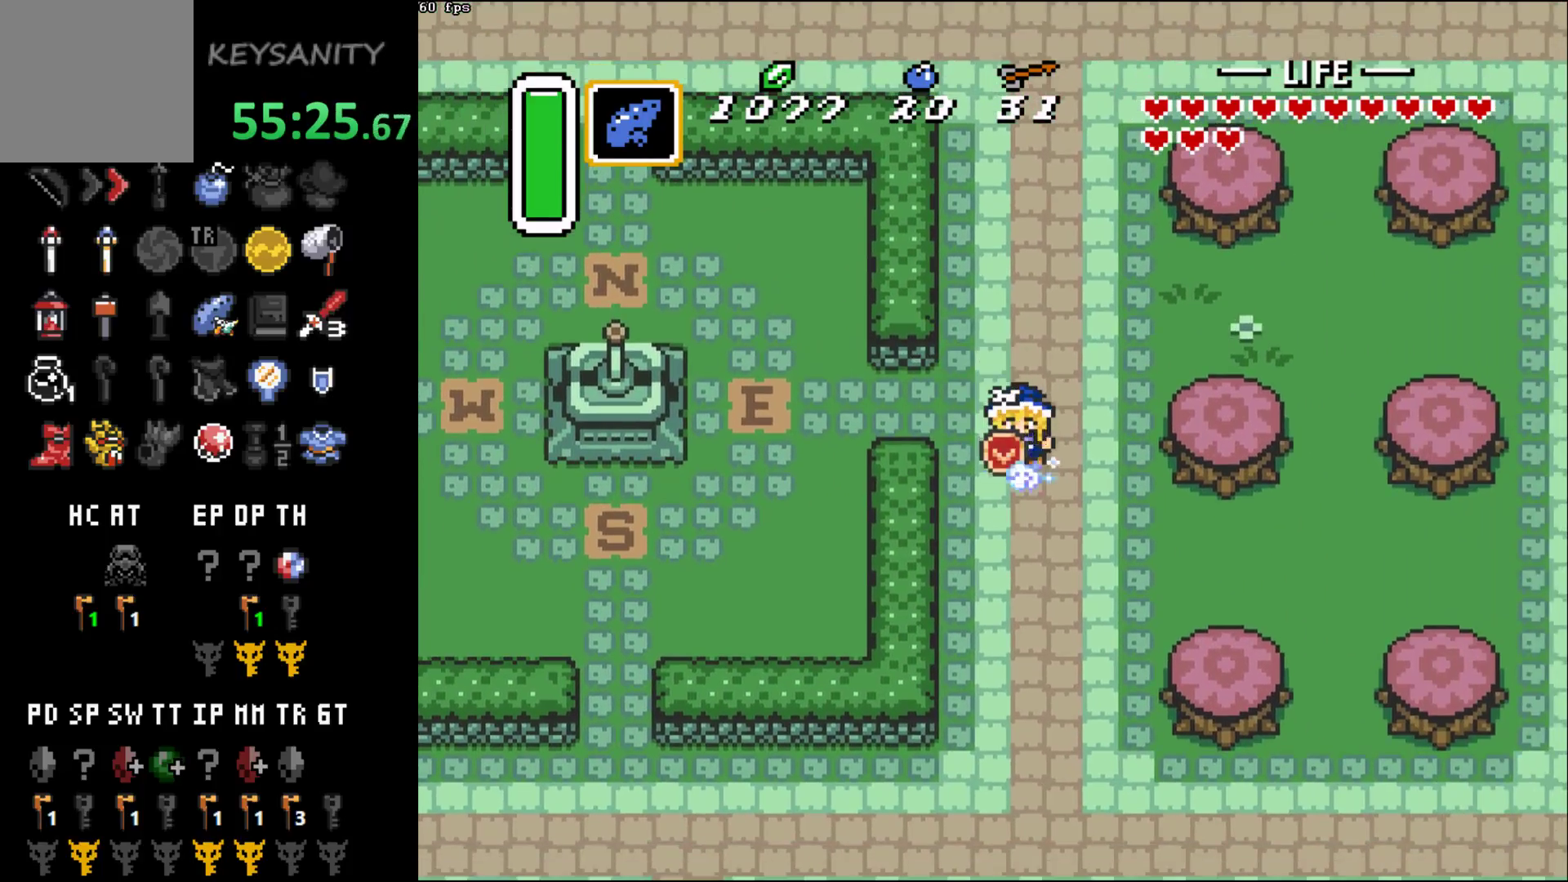
{"buttons": ["B"], "left_stick": "center", "events": [[17, "left_stick", "center"]]}
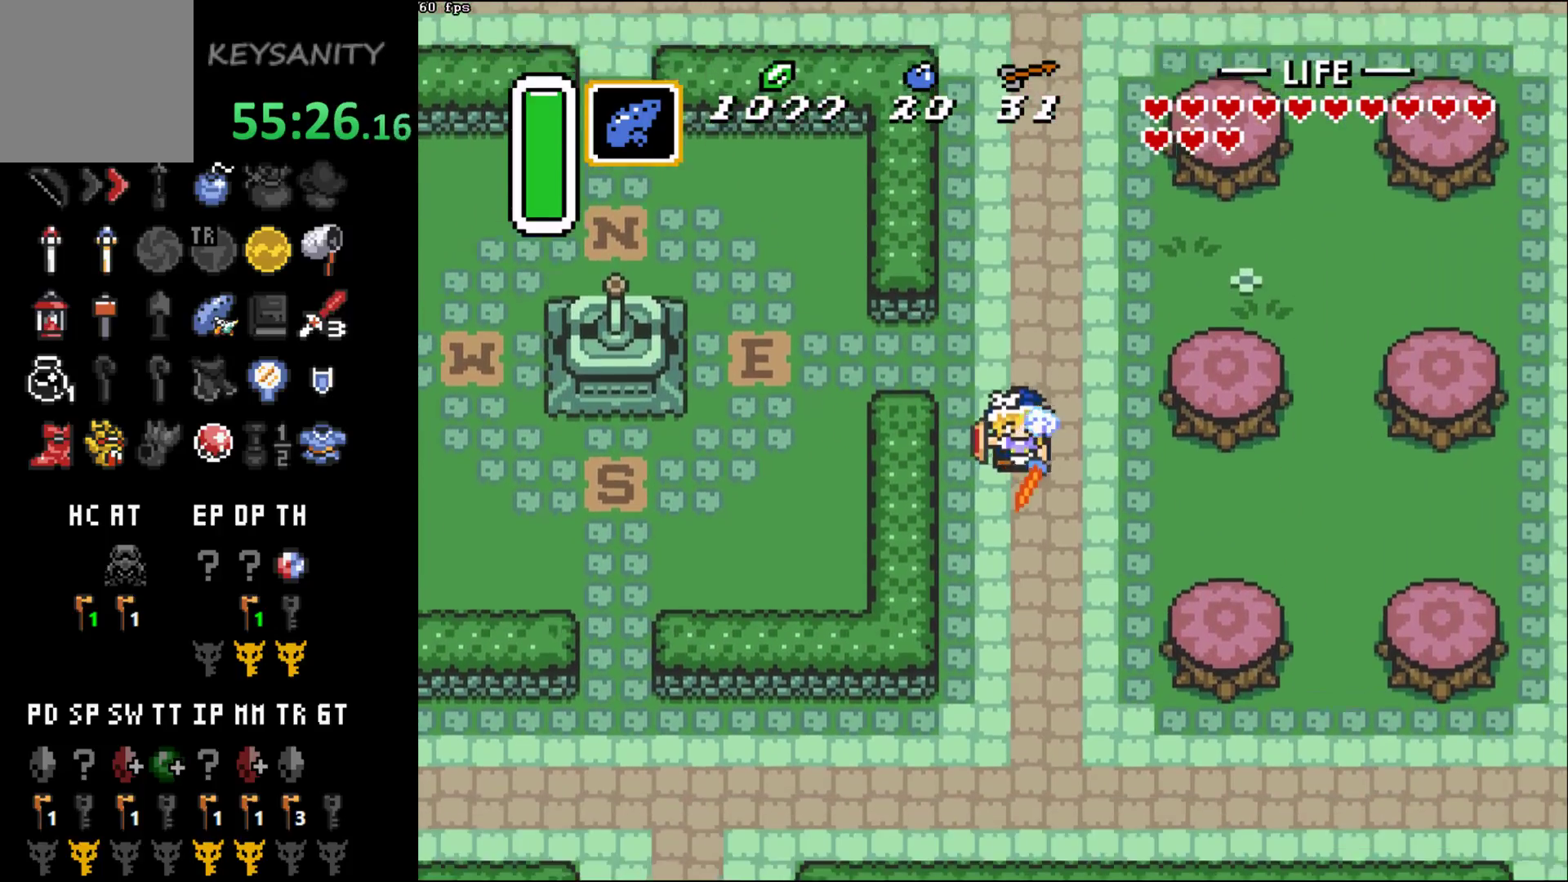
{"buttons": [], "left_stick": "left", "events": [[83, "B", "up"], [267, "left_stick", "right"], [433, "left_stick", "left"]]}
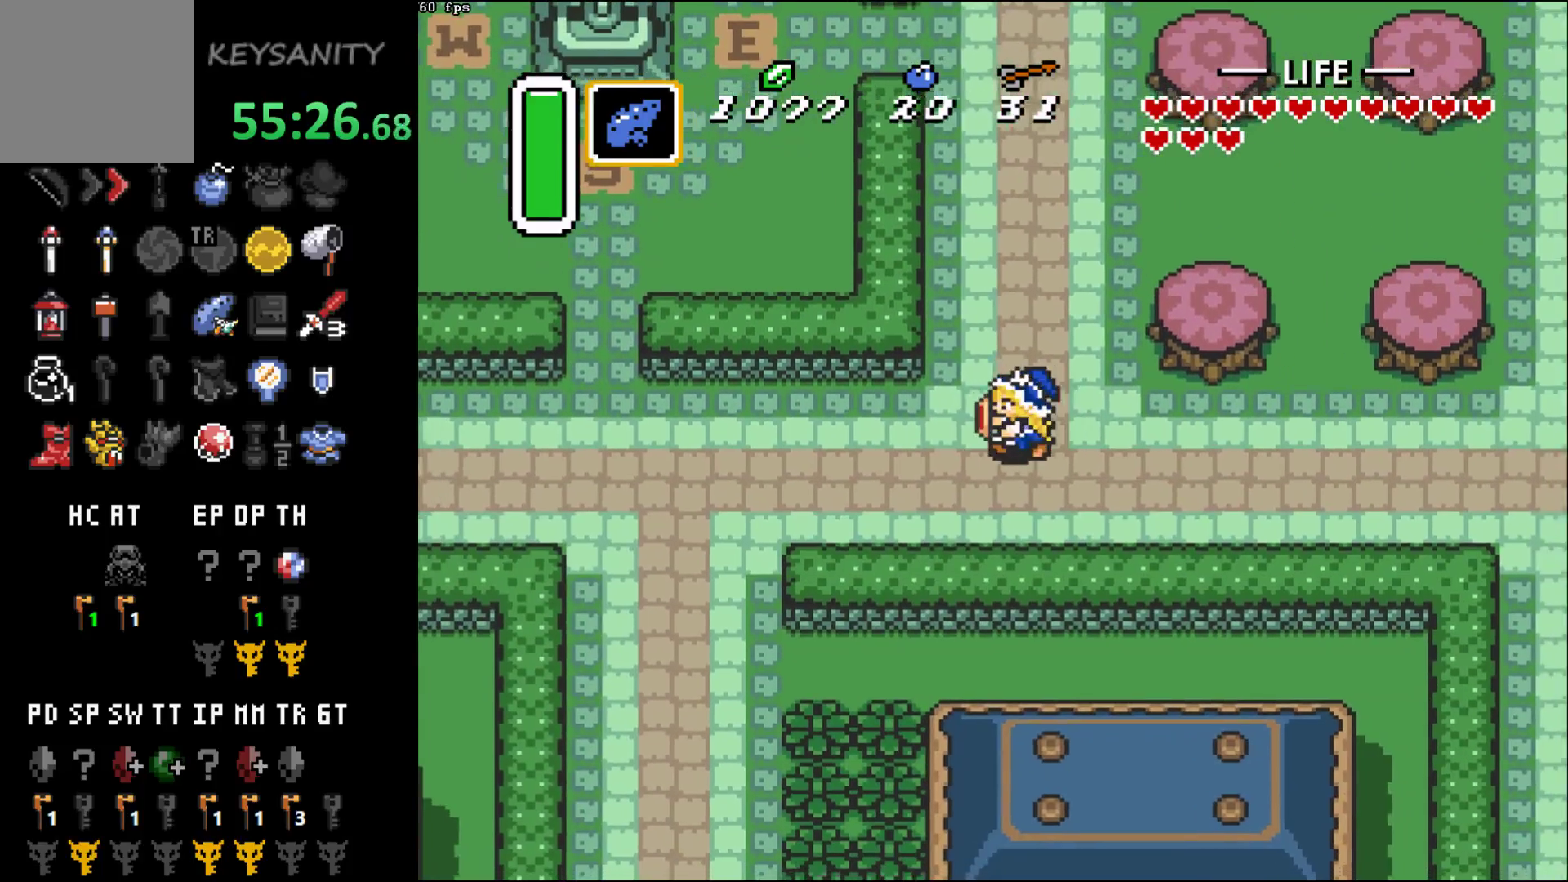
{"buttons": [], "left_stick": "left", "events": []}
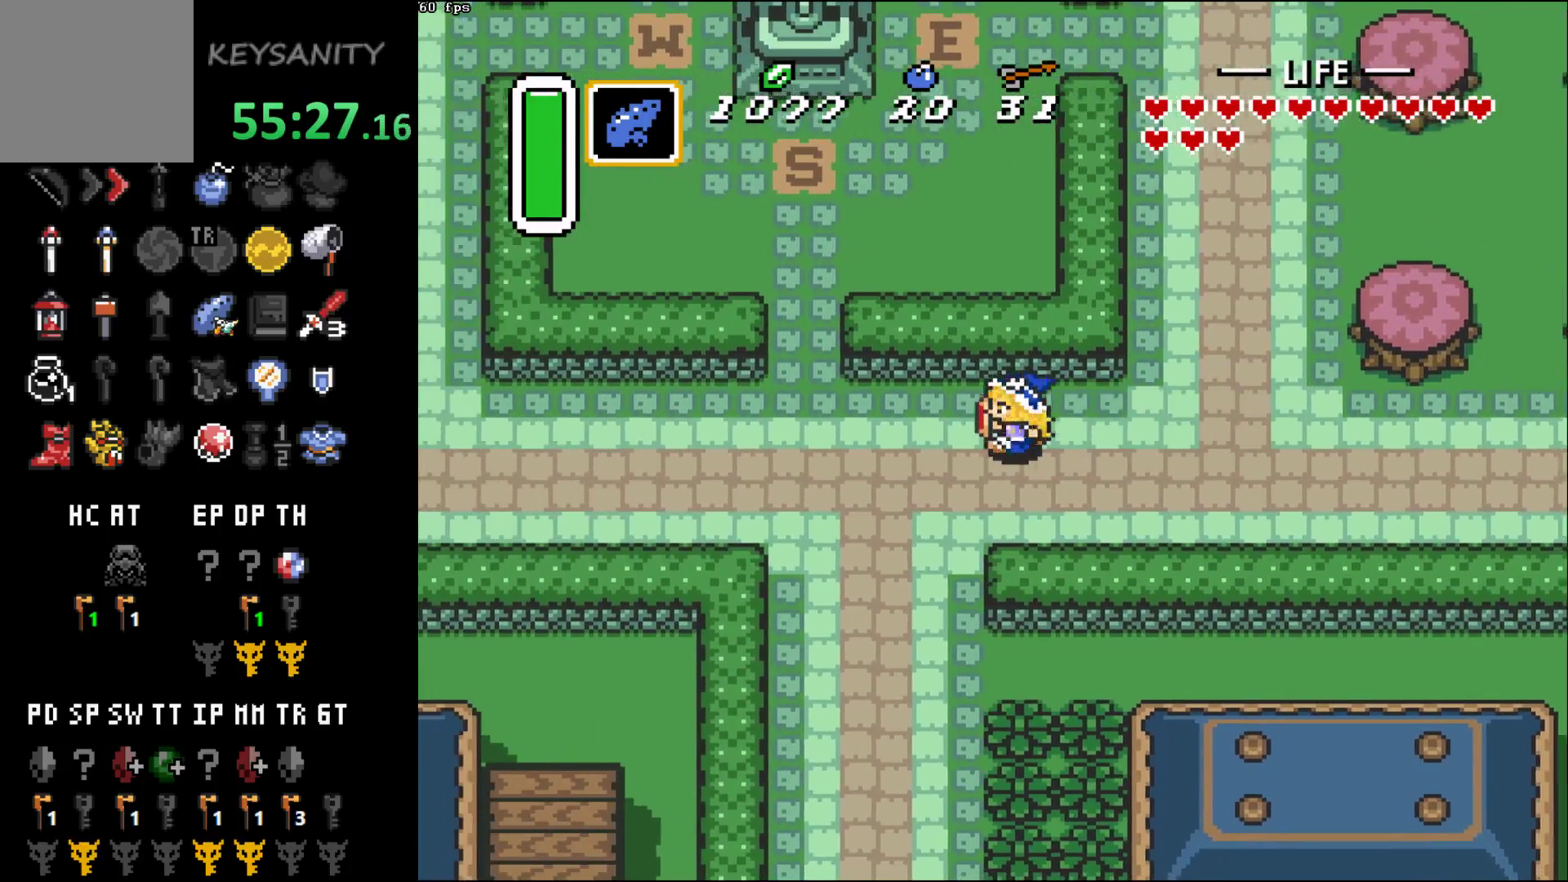
{"buttons": ["B"], "left_stick": "center", "events": [[233, "left_stick", "down"], [267, "B", "down"], [333, "left_stick", "center"]]}
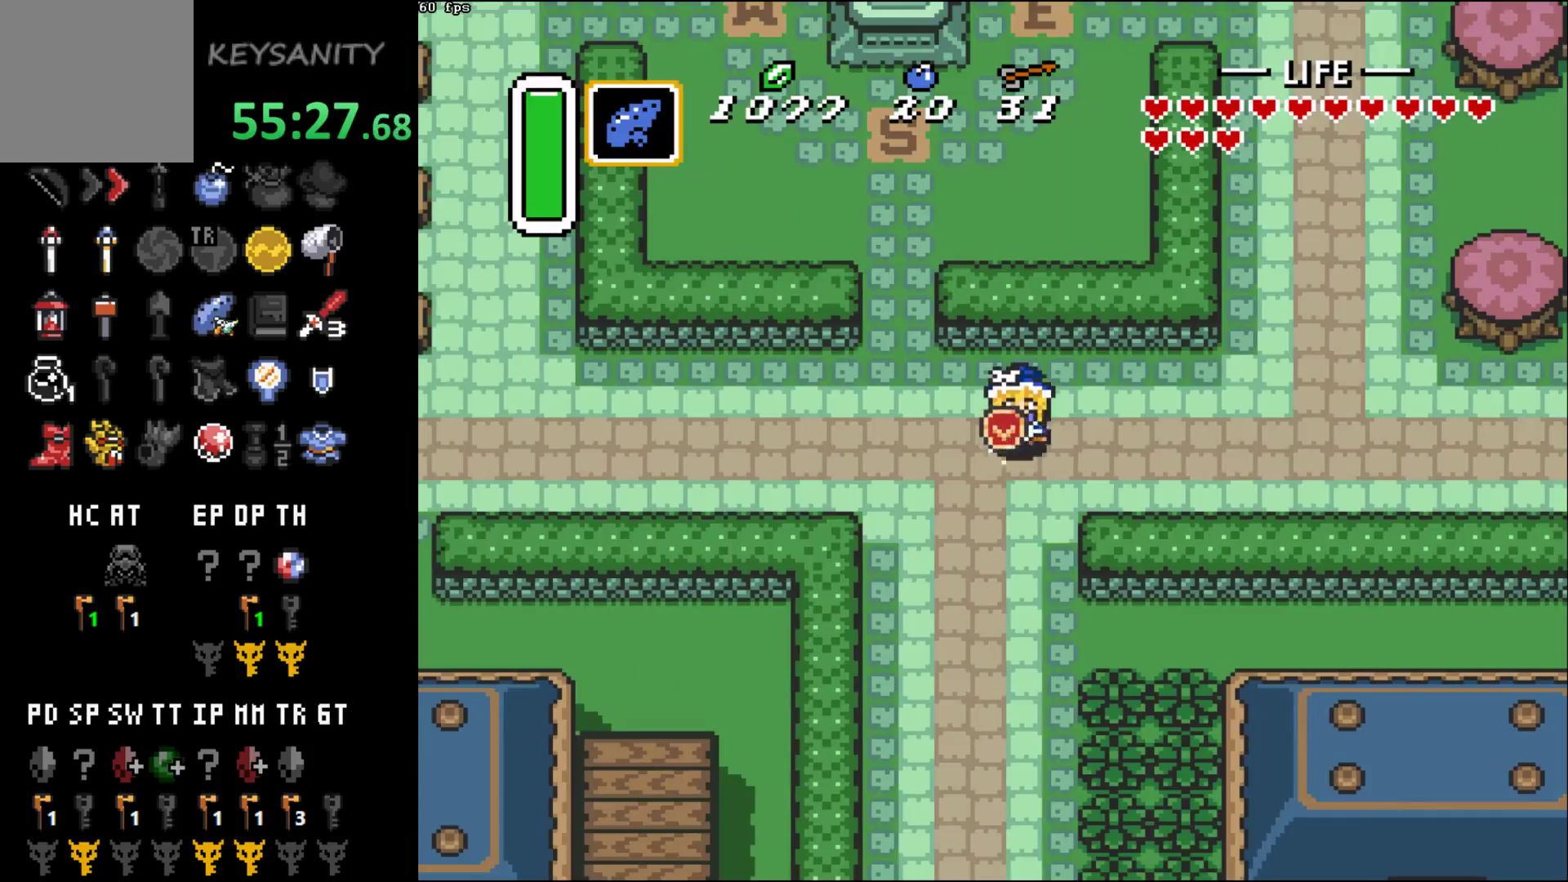
{"buttons": ["B"], "left_stick": "center", "events": []}
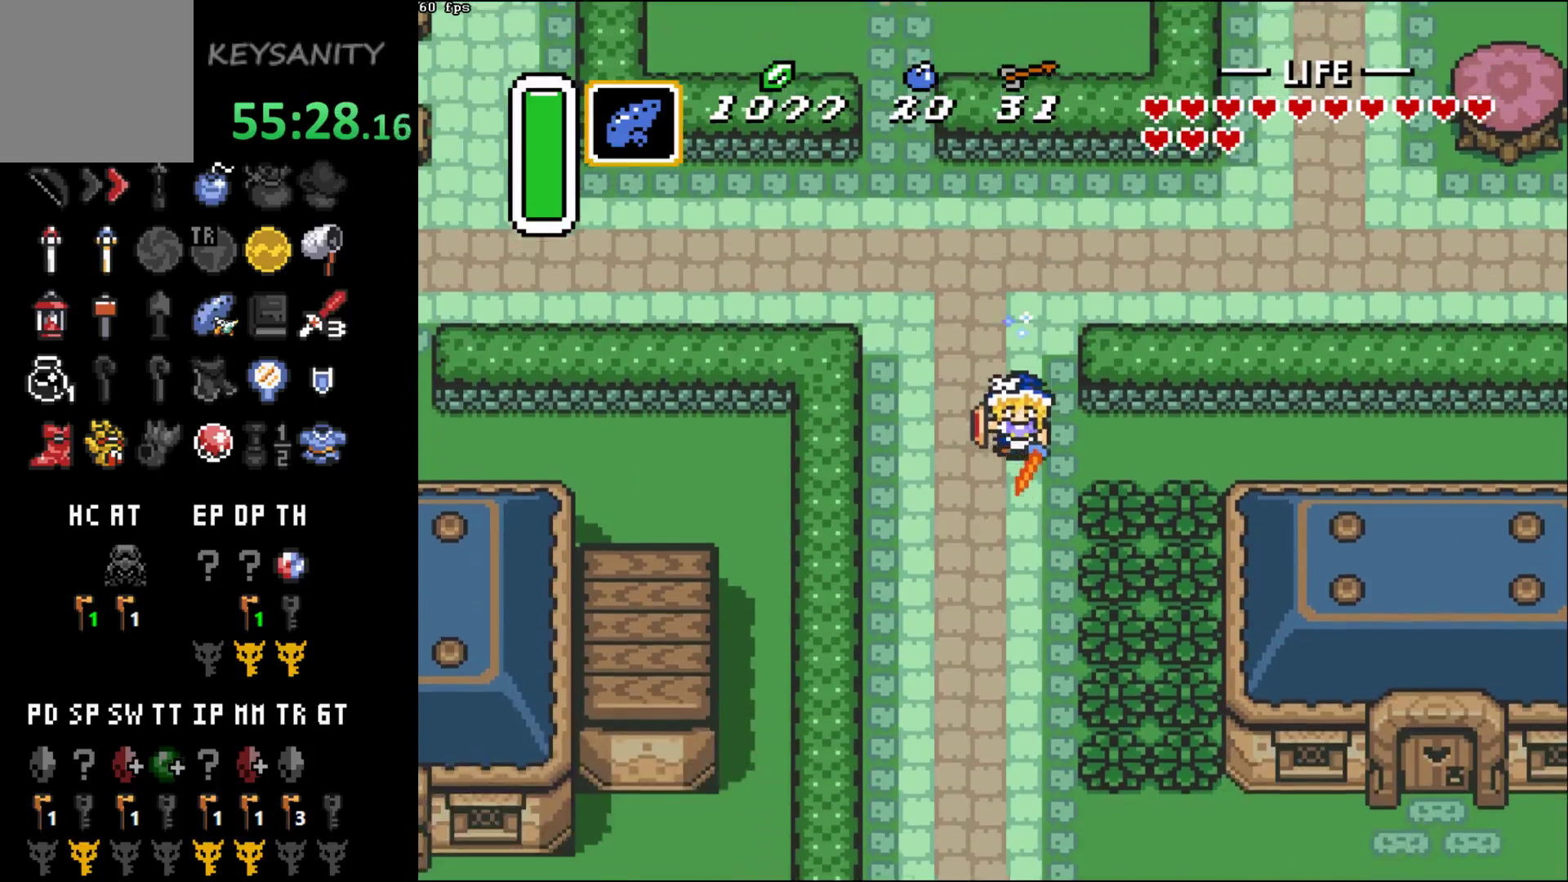
{"buttons": [], "left_stick": "center", "events": [[333, "B", "up"]]}
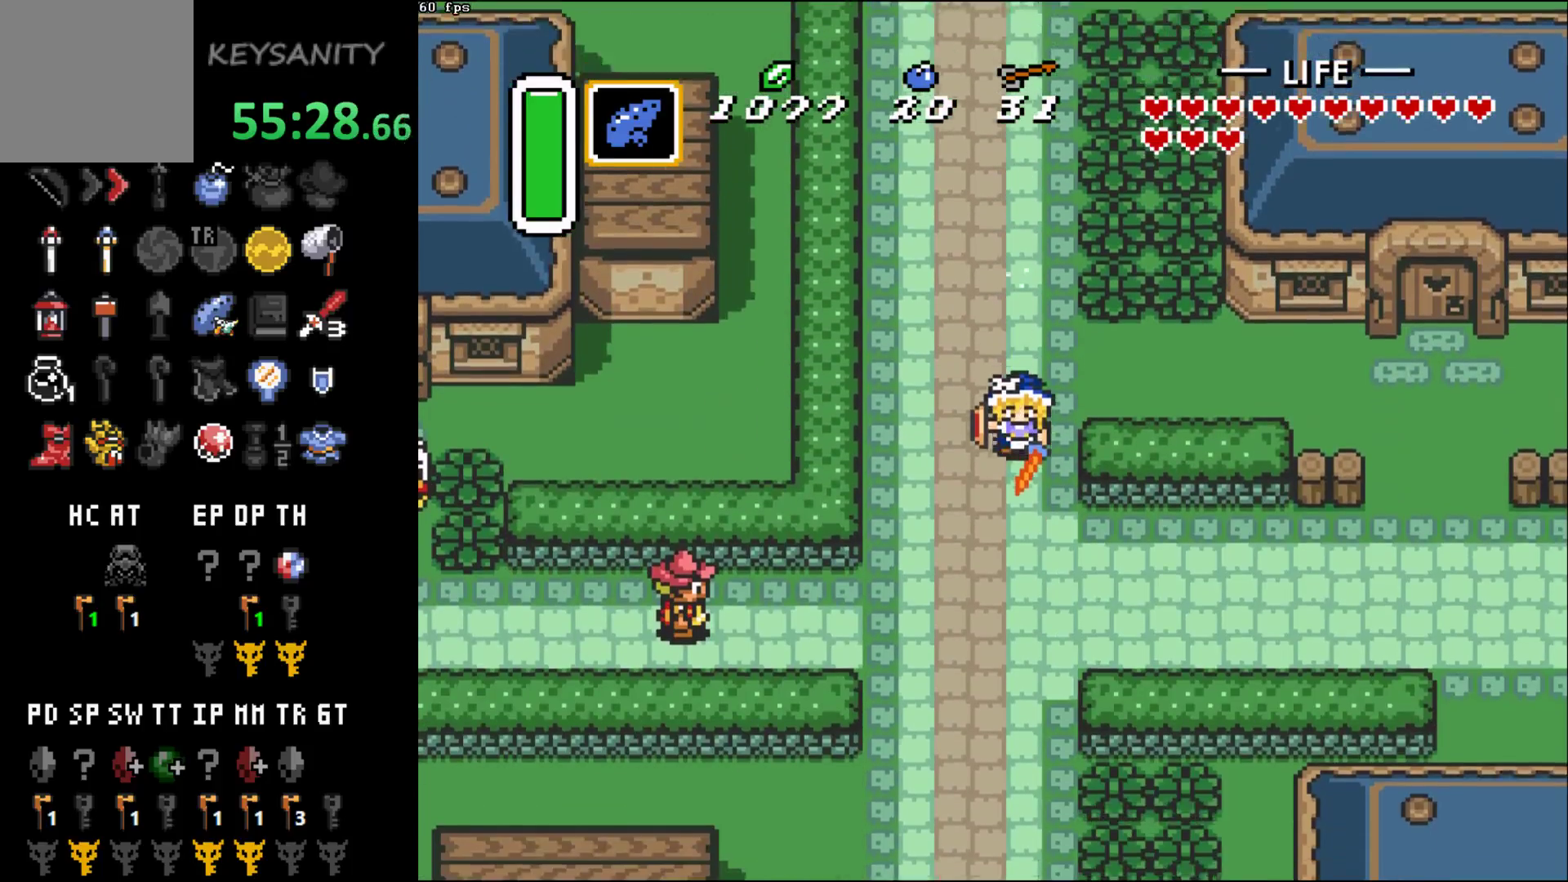
{"buttons": ["B"], "left_stick": "center", "events": [[150, "left_stick", "right"], [200, "B", "down"], [233, "left_stick", "center"]]}
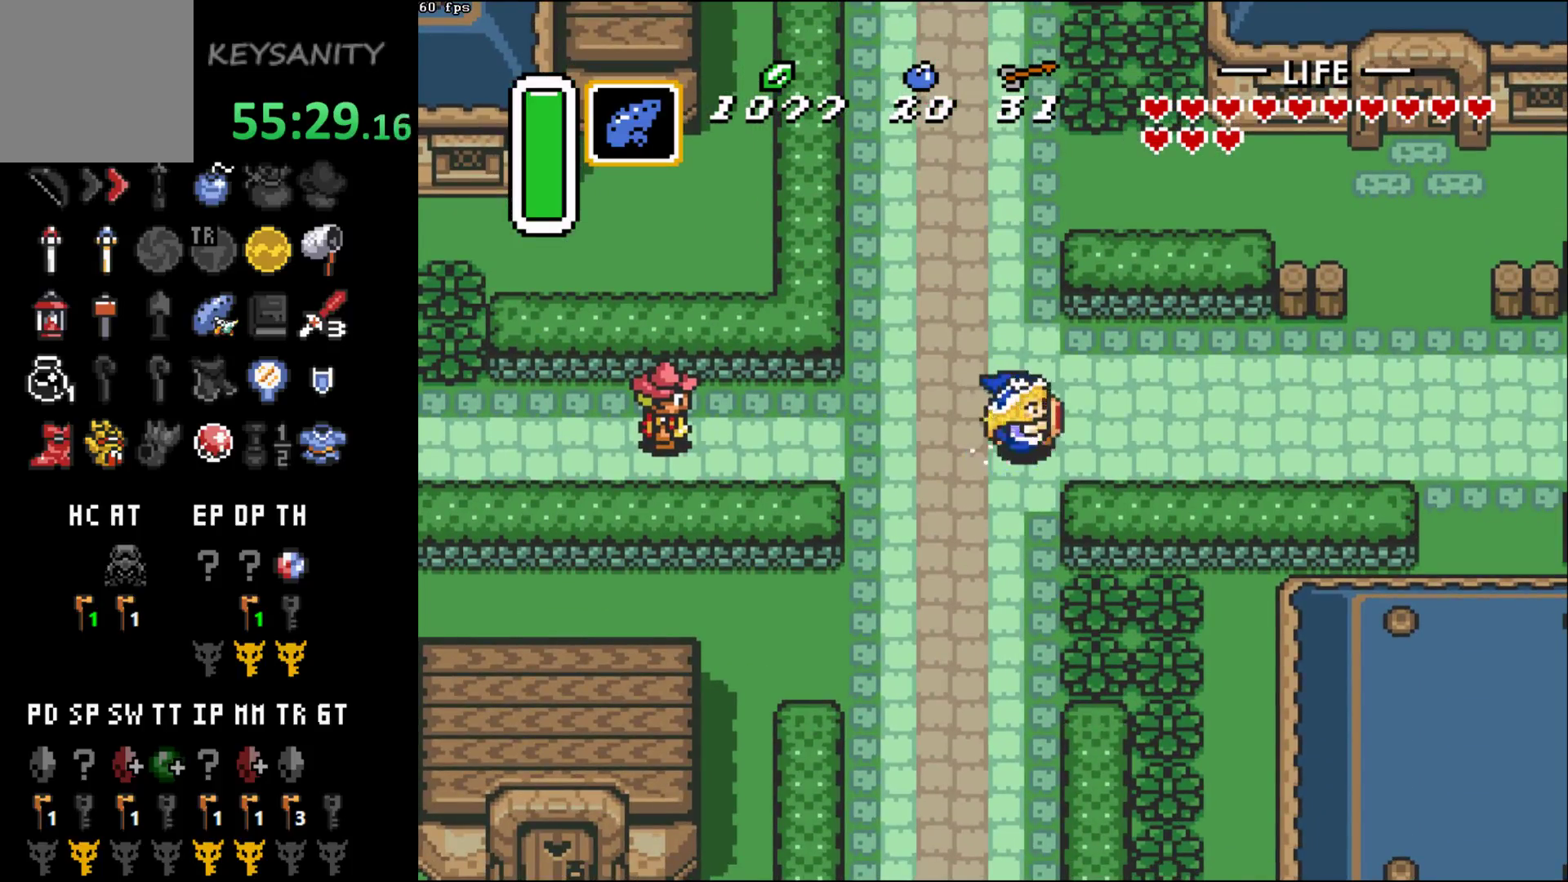
{"buttons": [], "left_stick": "center", "events": [[500, "B", "up"]]}
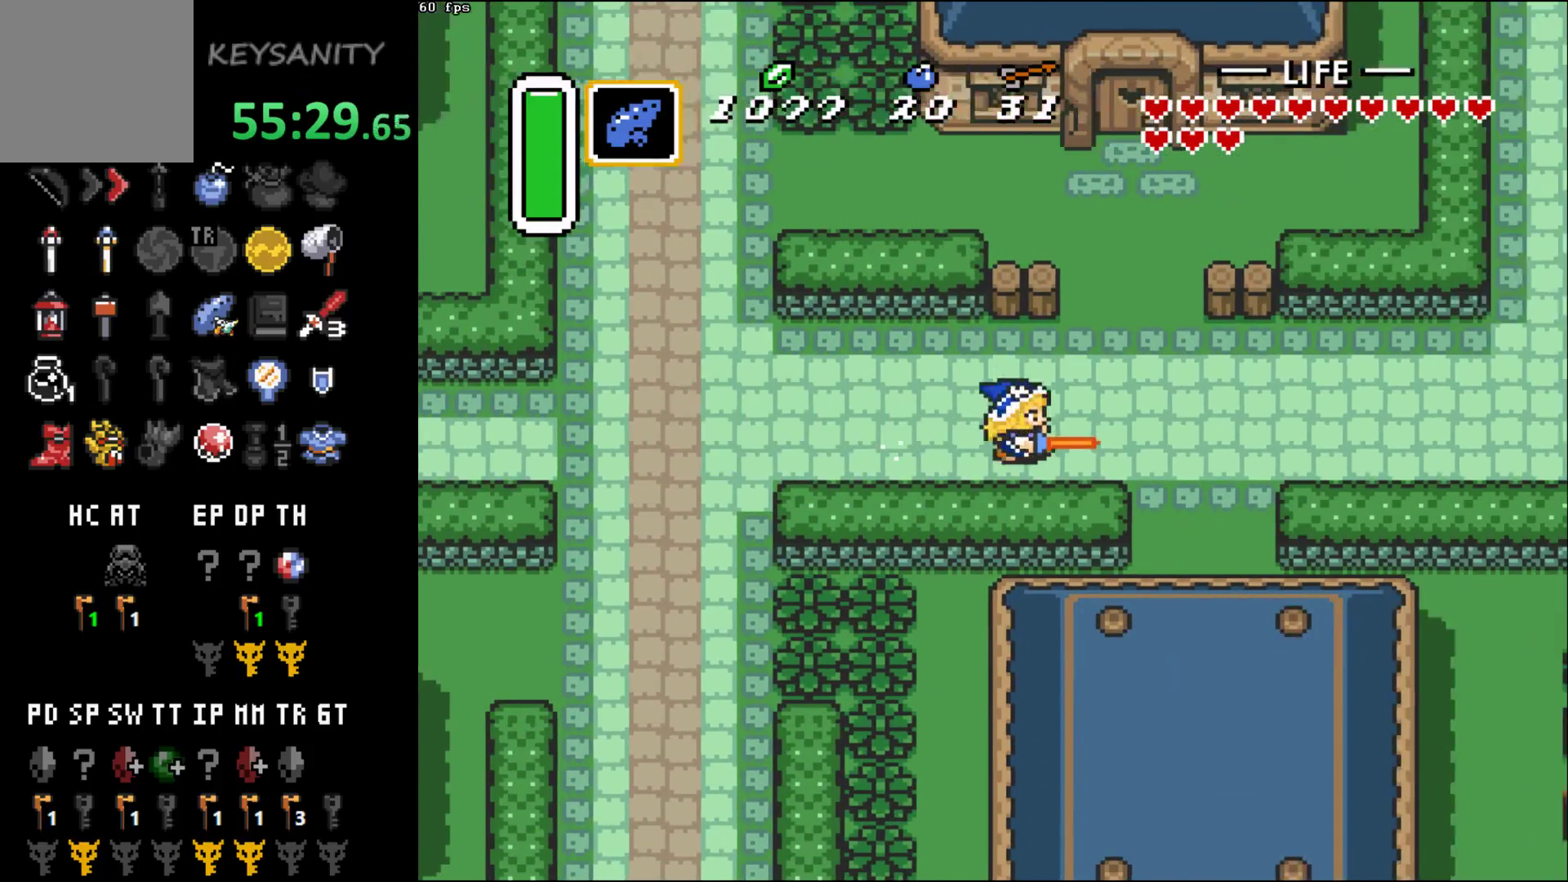
{"buttons": [], "left_stick": "center", "events": []}
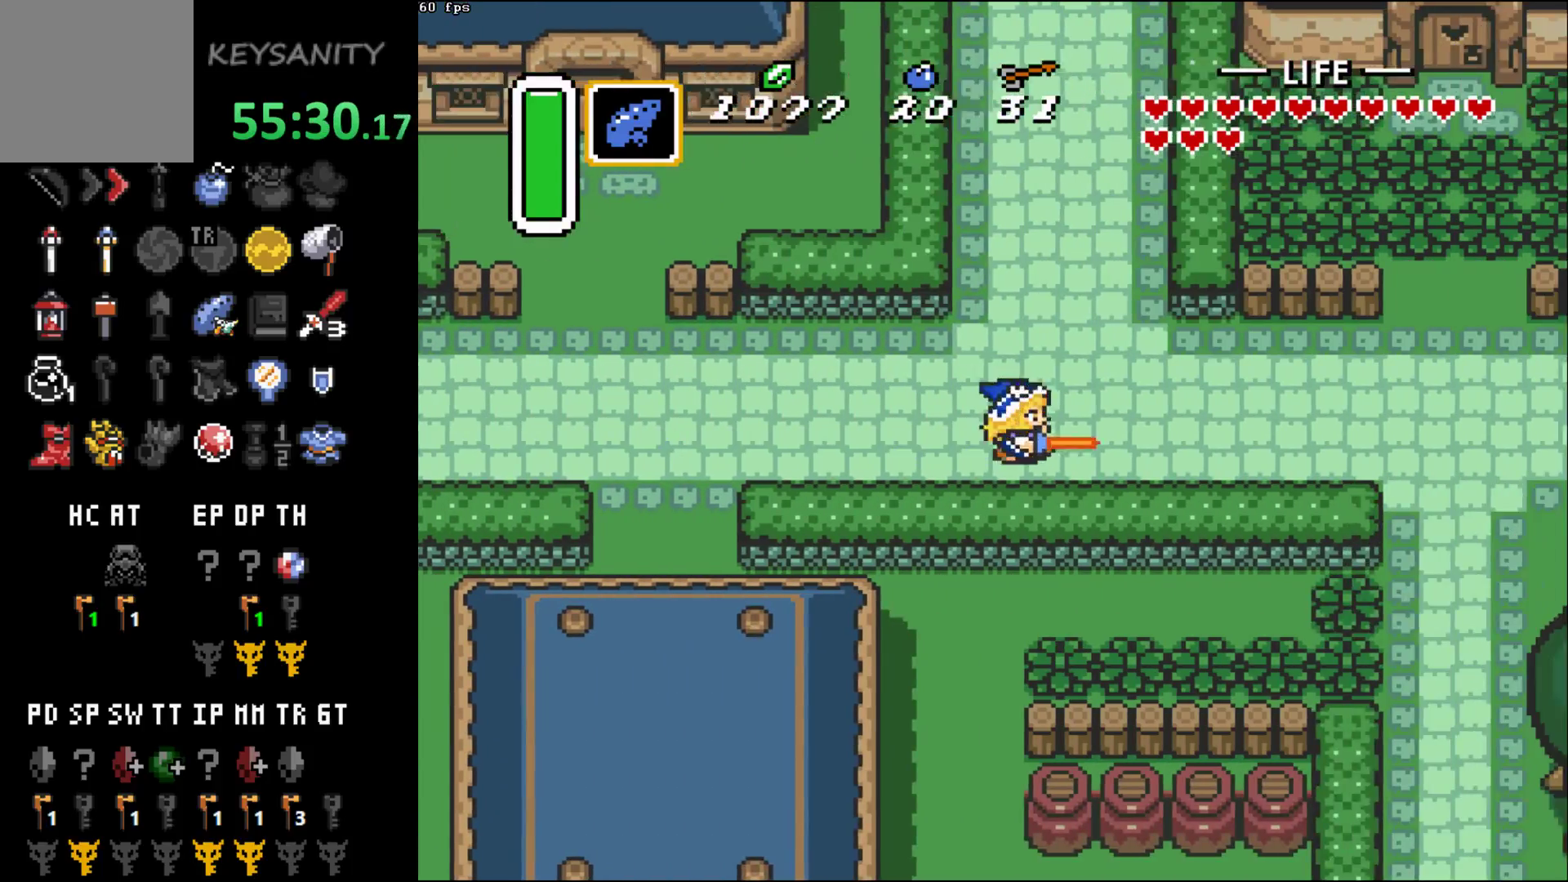
{"buttons": ["B"], "left_stick": "down", "events": [[383, "left_stick", "down"], [467, "B", "down"]]}
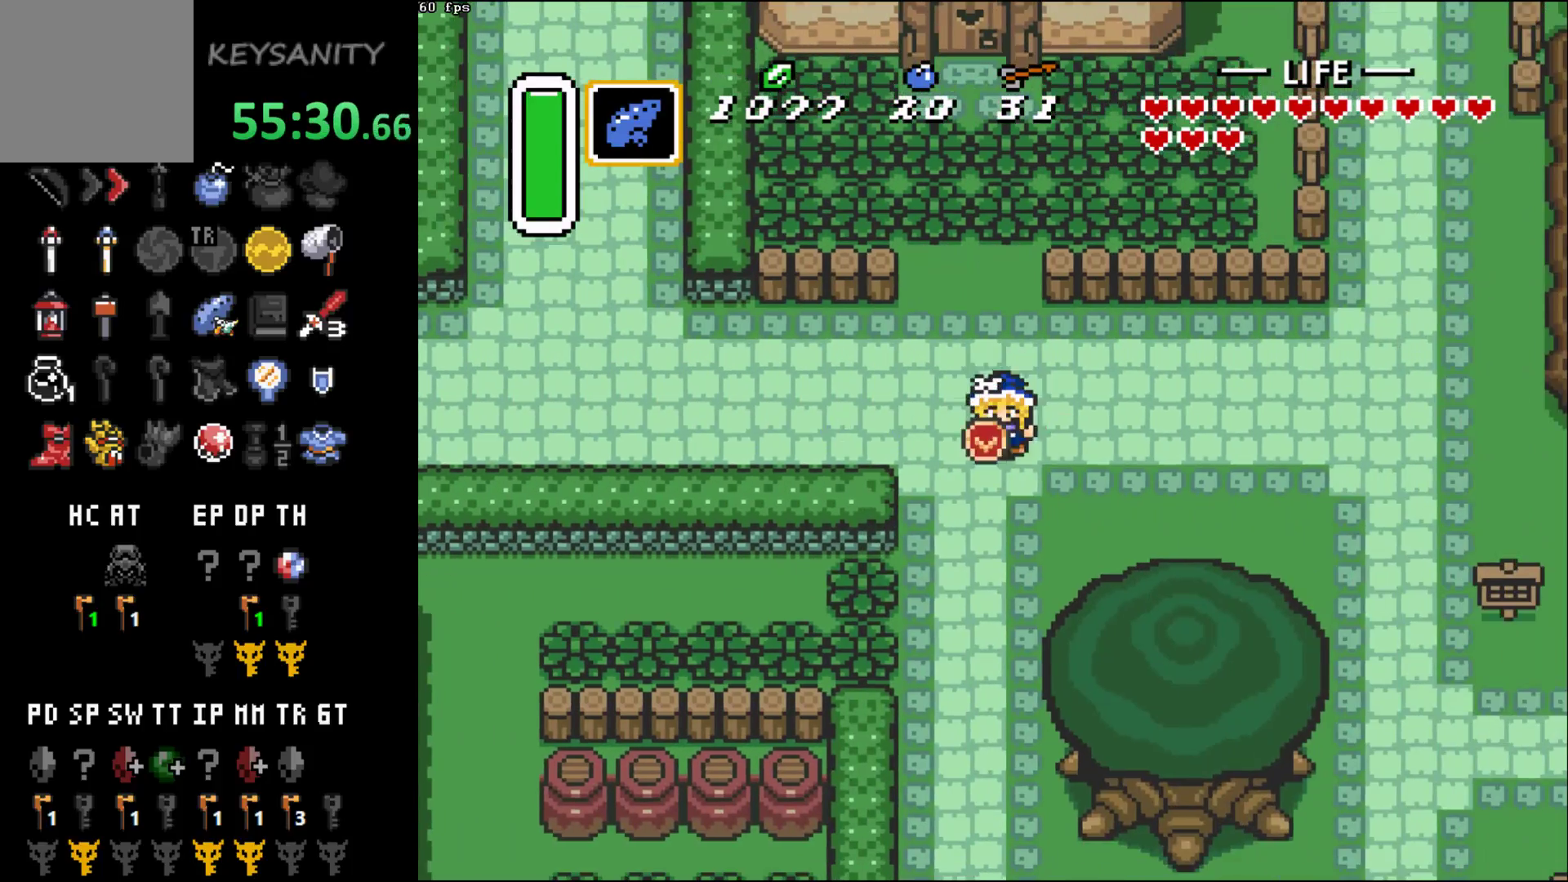
{"buttons": ["B"], "left_stick": "center", "events": [[17, "left_stick", "center"]]}
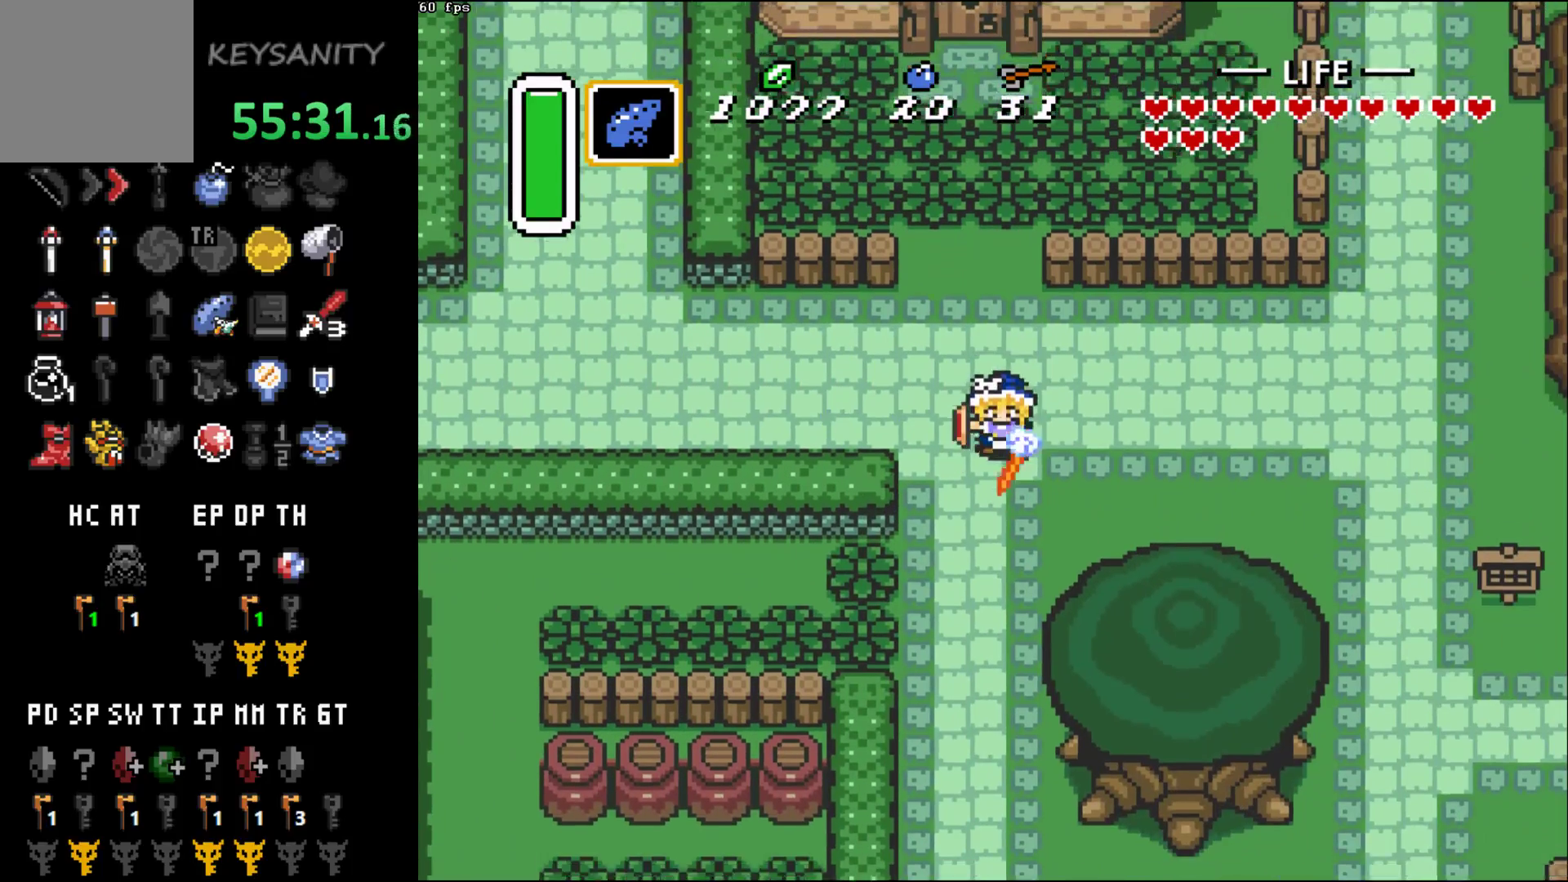
{"buttons": [], "left_stick": "center", "events": [[367, "B", "up"]]}
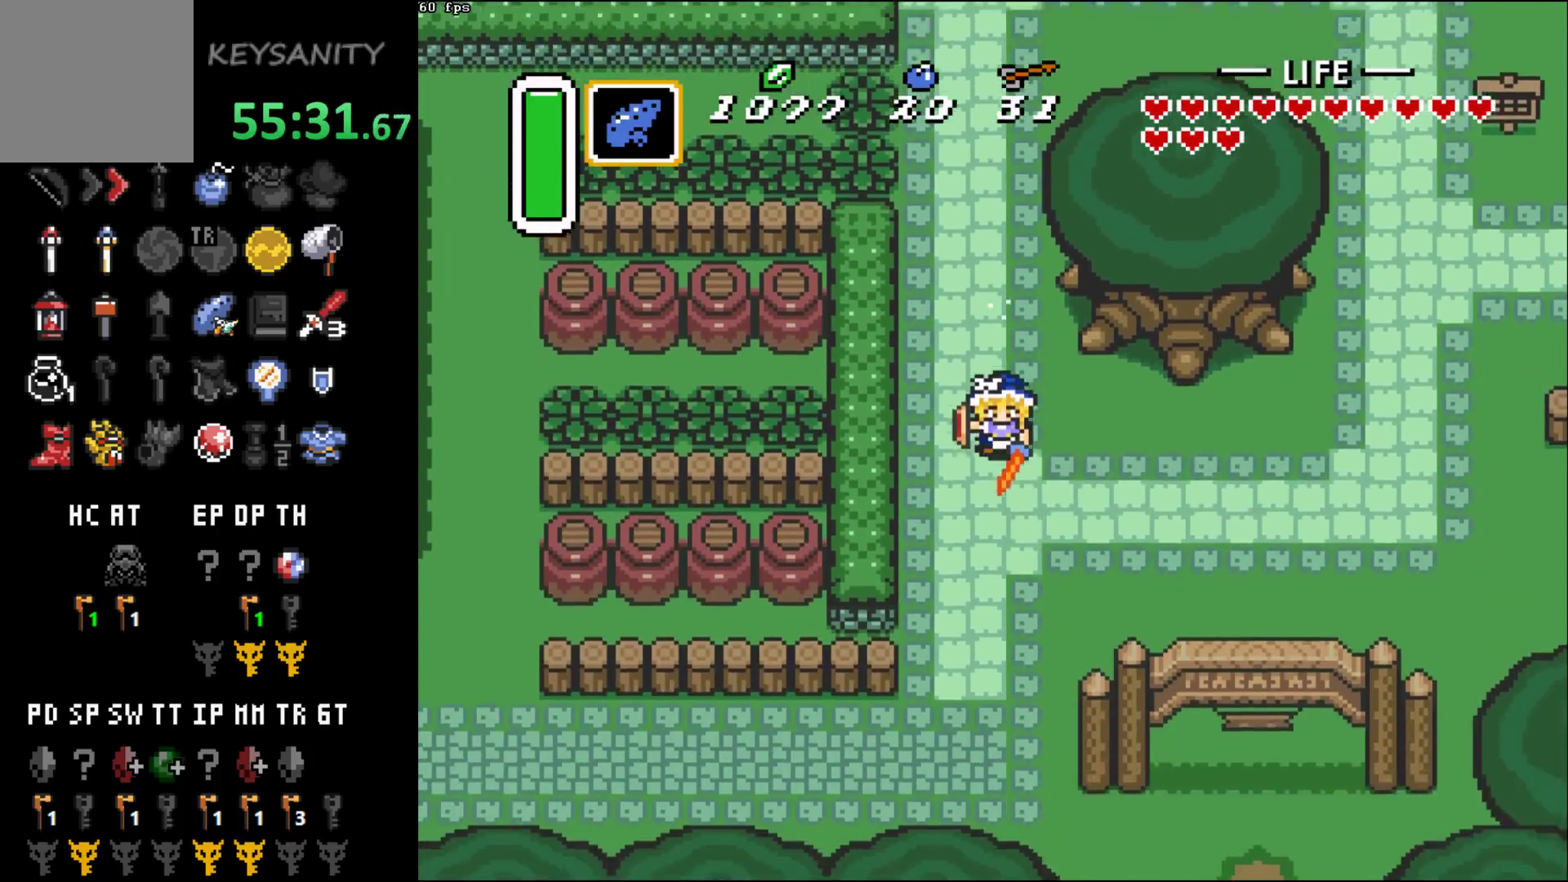
{"buttons": [], "left_stick": "down-right", "events": [[367, "left_stick", "right"], [433, "left_stick", "down-right"]]}
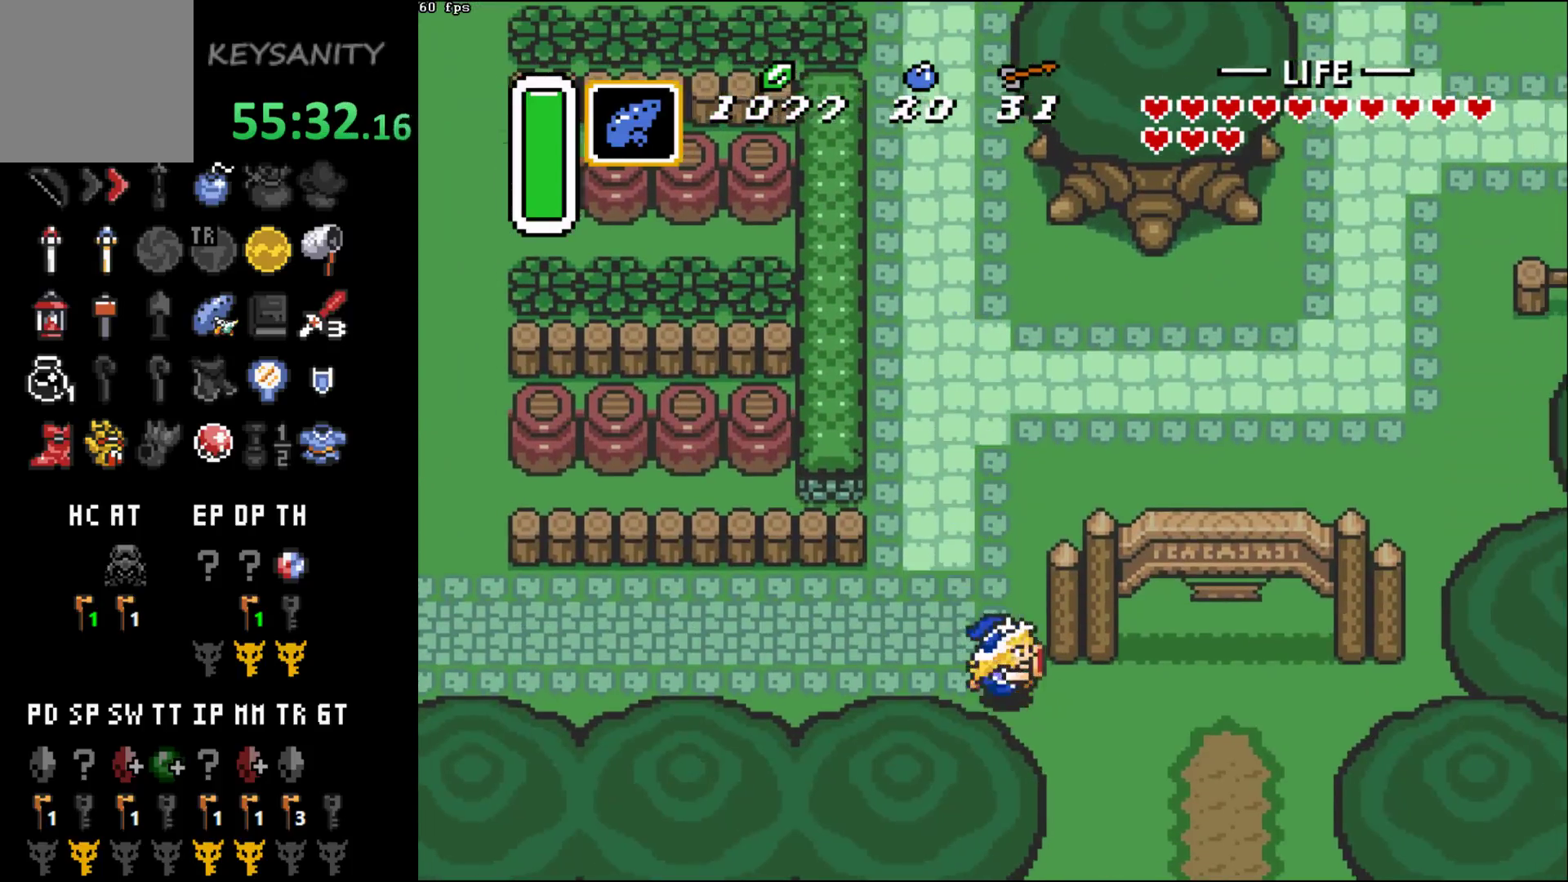
{"buttons": [], "left_stick": "down", "events": [[433, "left_stick", "down"]]}
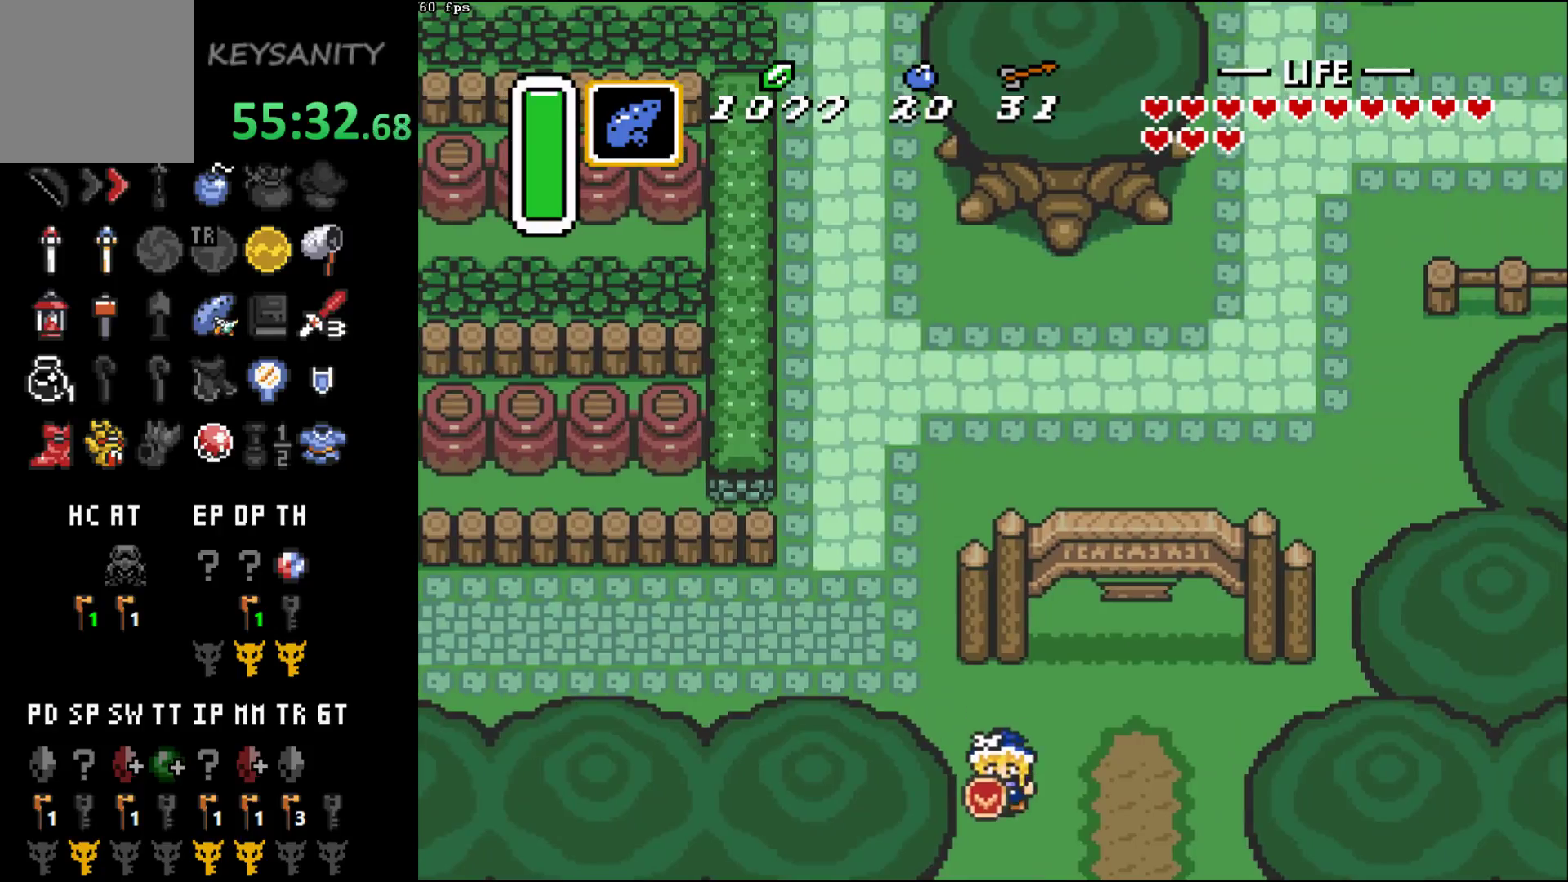
{"buttons": [], "left_stick": "down", "events": []}
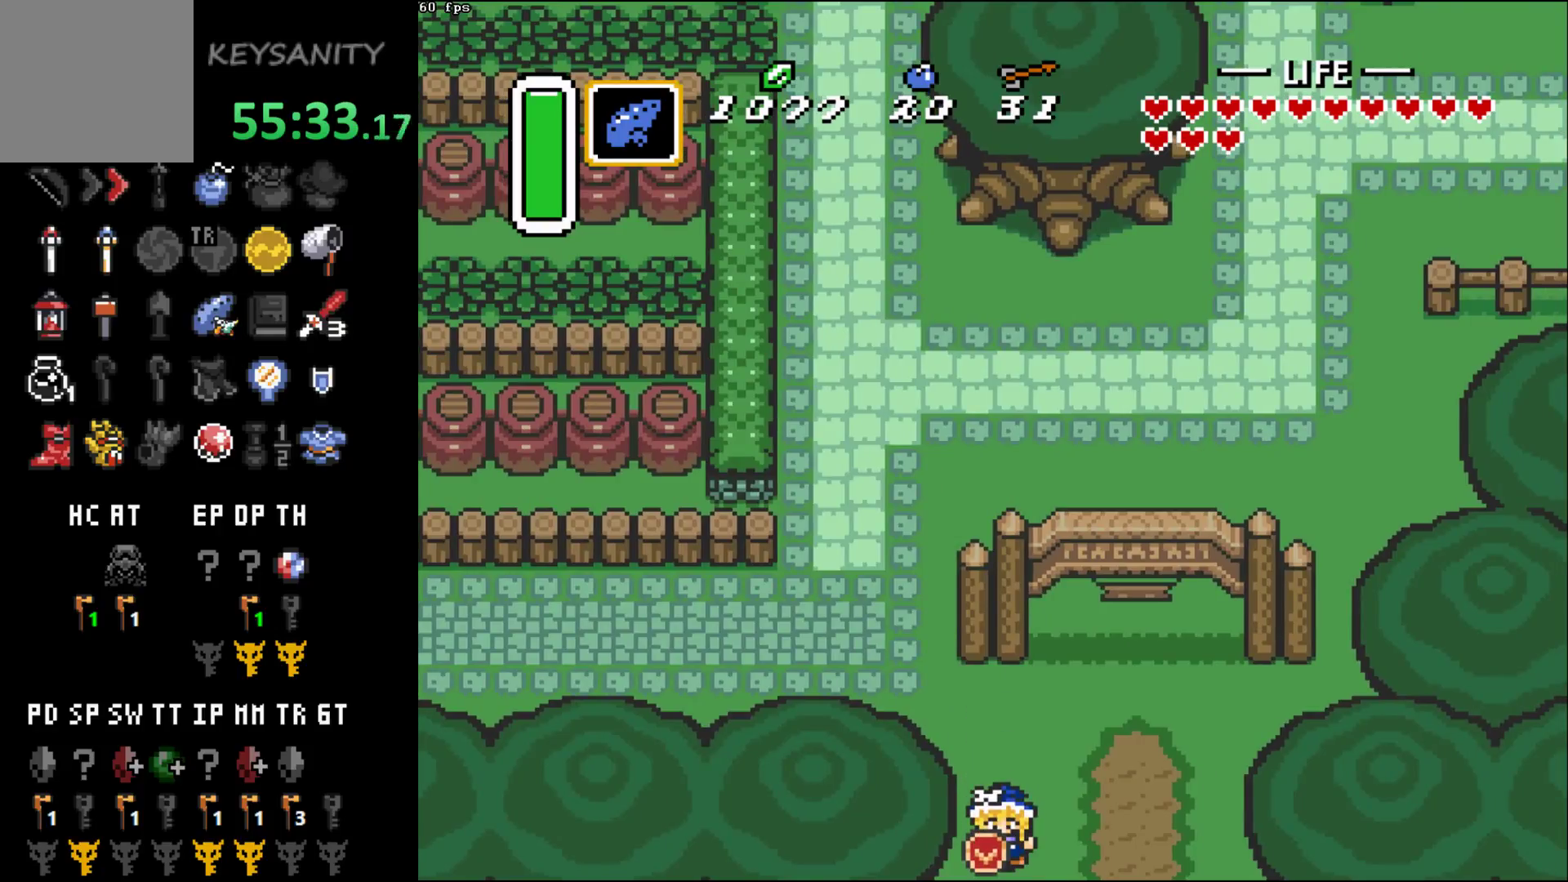
{"buttons": [], "left_stick": "down-left", "events": [[83, "left_stick", "center"], [200, "left_stick", "down-left"]]}